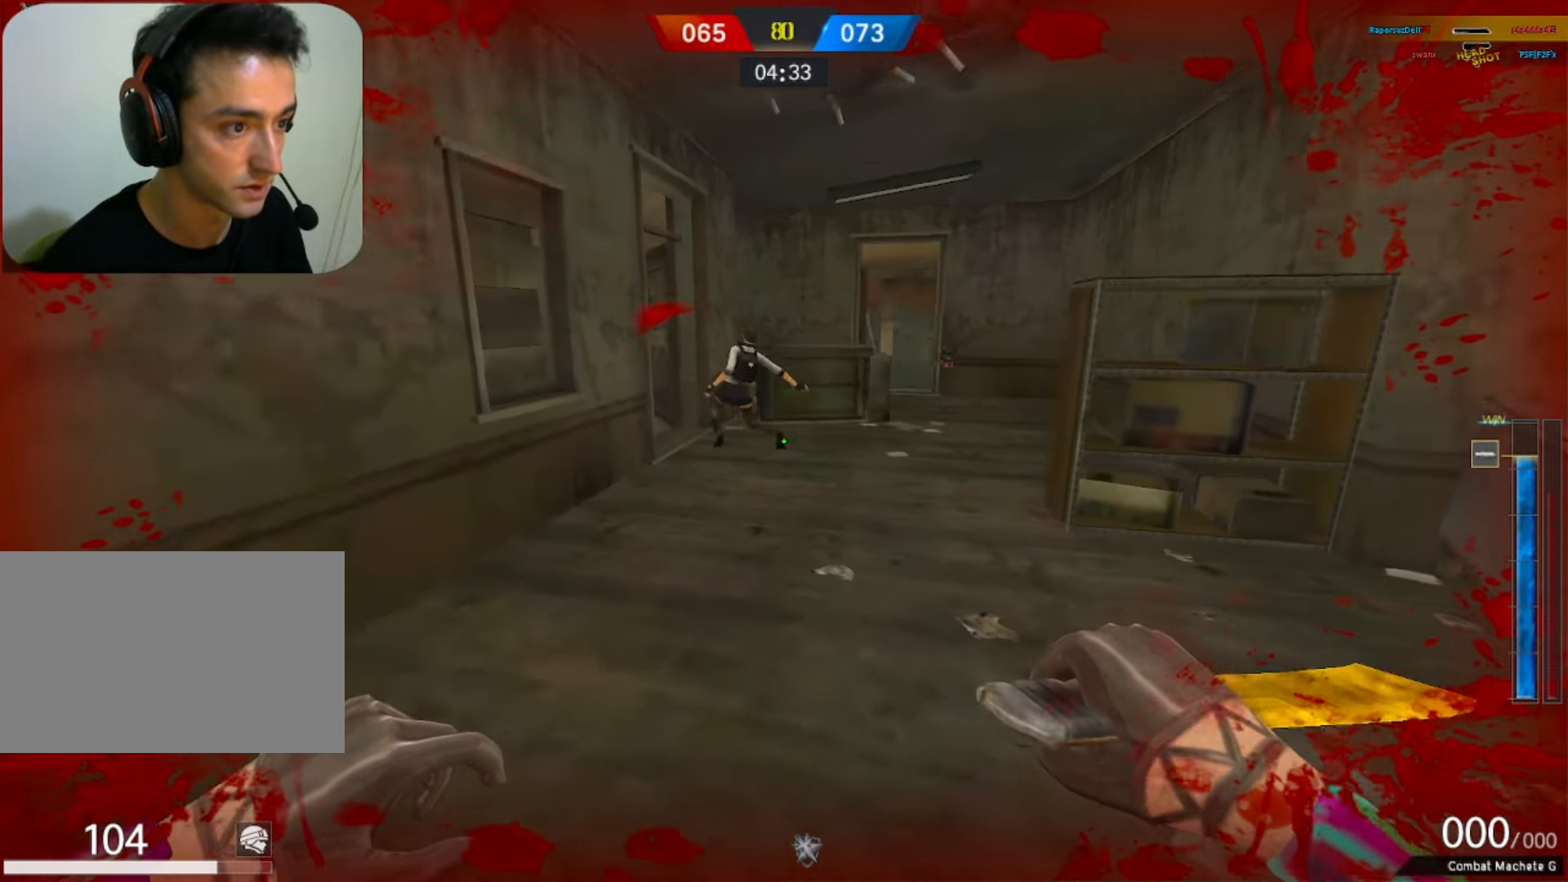
Gameplay with keyboard and mouse; each line is a JSON object with the keys and mouse buttons held at the frame after it. "events" lists presses ("down") and releases ("up") of "1", "2", "3", "4", "5", "a", "alt", "b", "c", "ctrl", "d", "e", "f", "g", "q", "r", "s", "shift", "space", "t", "tab", "tilde", "v", "w", "x", "z", "mouse_left", "mouse_wheel", "mouse_right", "mouse_mb4" and "mouse_mb5" between this image and that frame as [ms after this image, input, new state], when the widget could be followed in between. "mouse_left", "mouse_wheel", "mouse_right", "mouse_mb4", "mouse_mb5" = the "left", "wheel", "right", "mb4", "mb5" buttons of the "mouse" list. No other keys are recorded. "wheel" means that the mouse wheel is clicked or scrolled. Mouse movement is not recorded.
{"keys": ["a", "w"], "mouse": [], "events": [[233, "ctrl", "down"], [333, "a", "up"], [433, "ctrl", "up"], [467, "a", "down"]]}
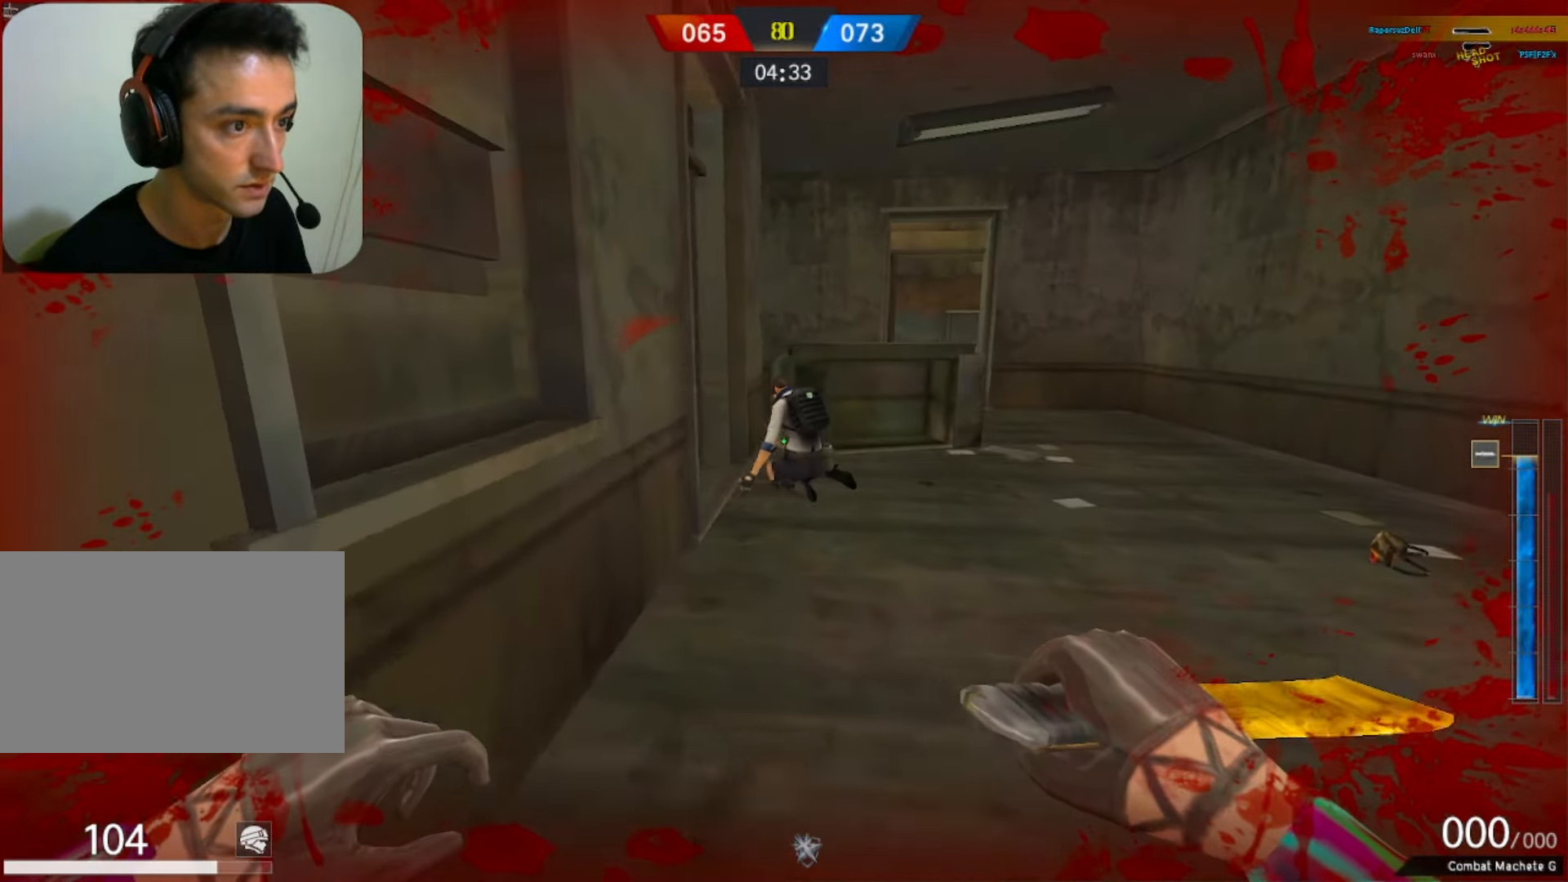
{"keys": ["d", "space", "w"], "mouse": [], "events": [[67, "a", "up"], [117, "d", "down"], [167, "d", "up"], [400, "space", "down"], [450, "d", "down"]]}
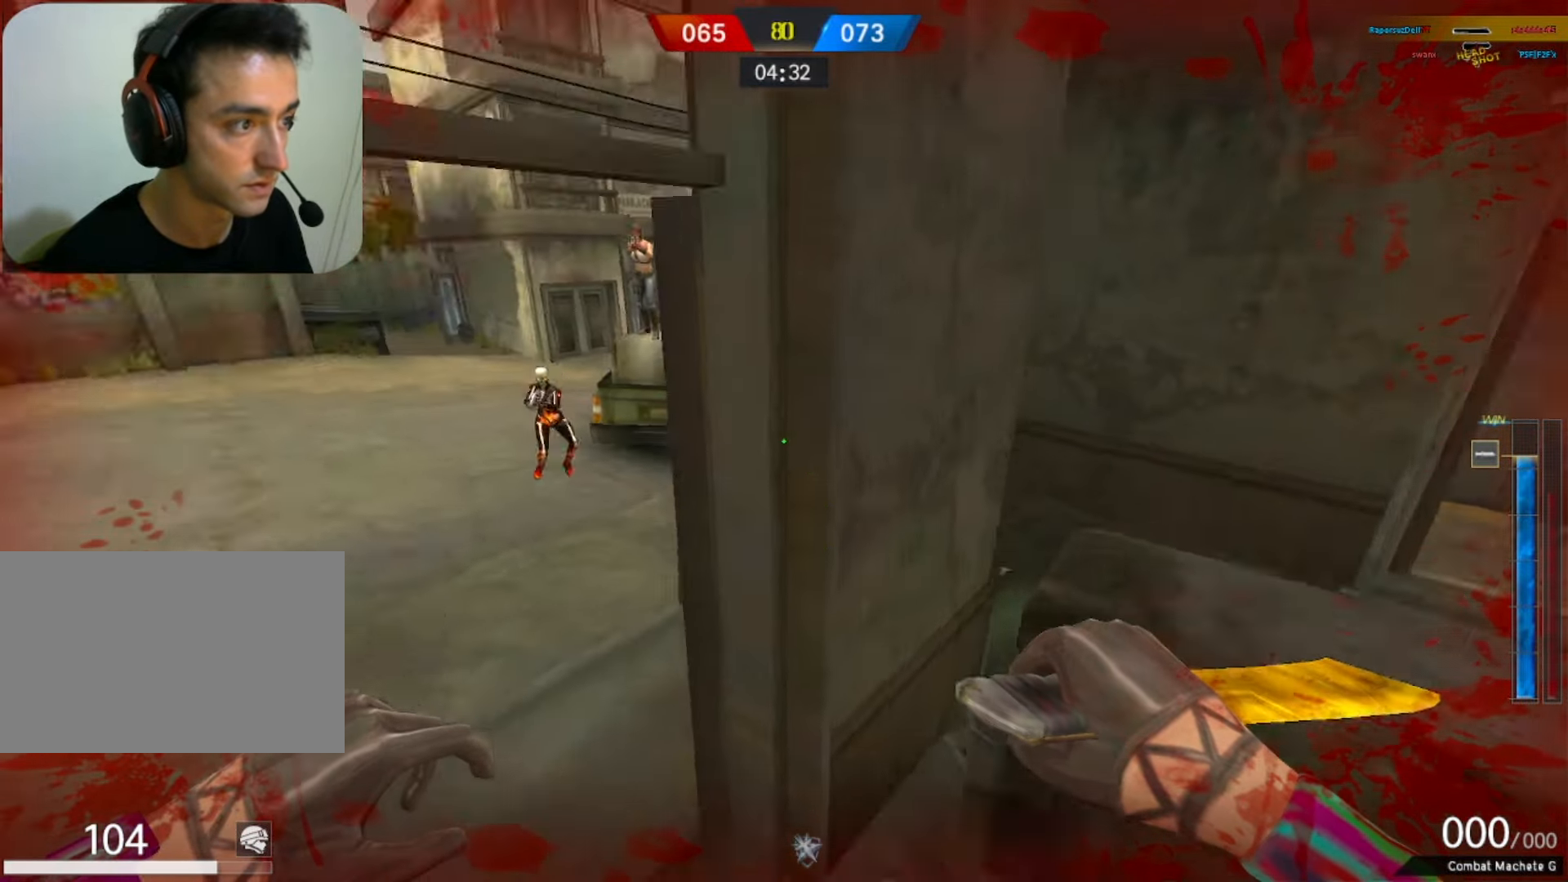
{"keys": ["a"], "mouse": [], "events": [[33, "space", "up"], [233, "d", "up"], [367, "a", "down"], [417, "w", "up"]]}
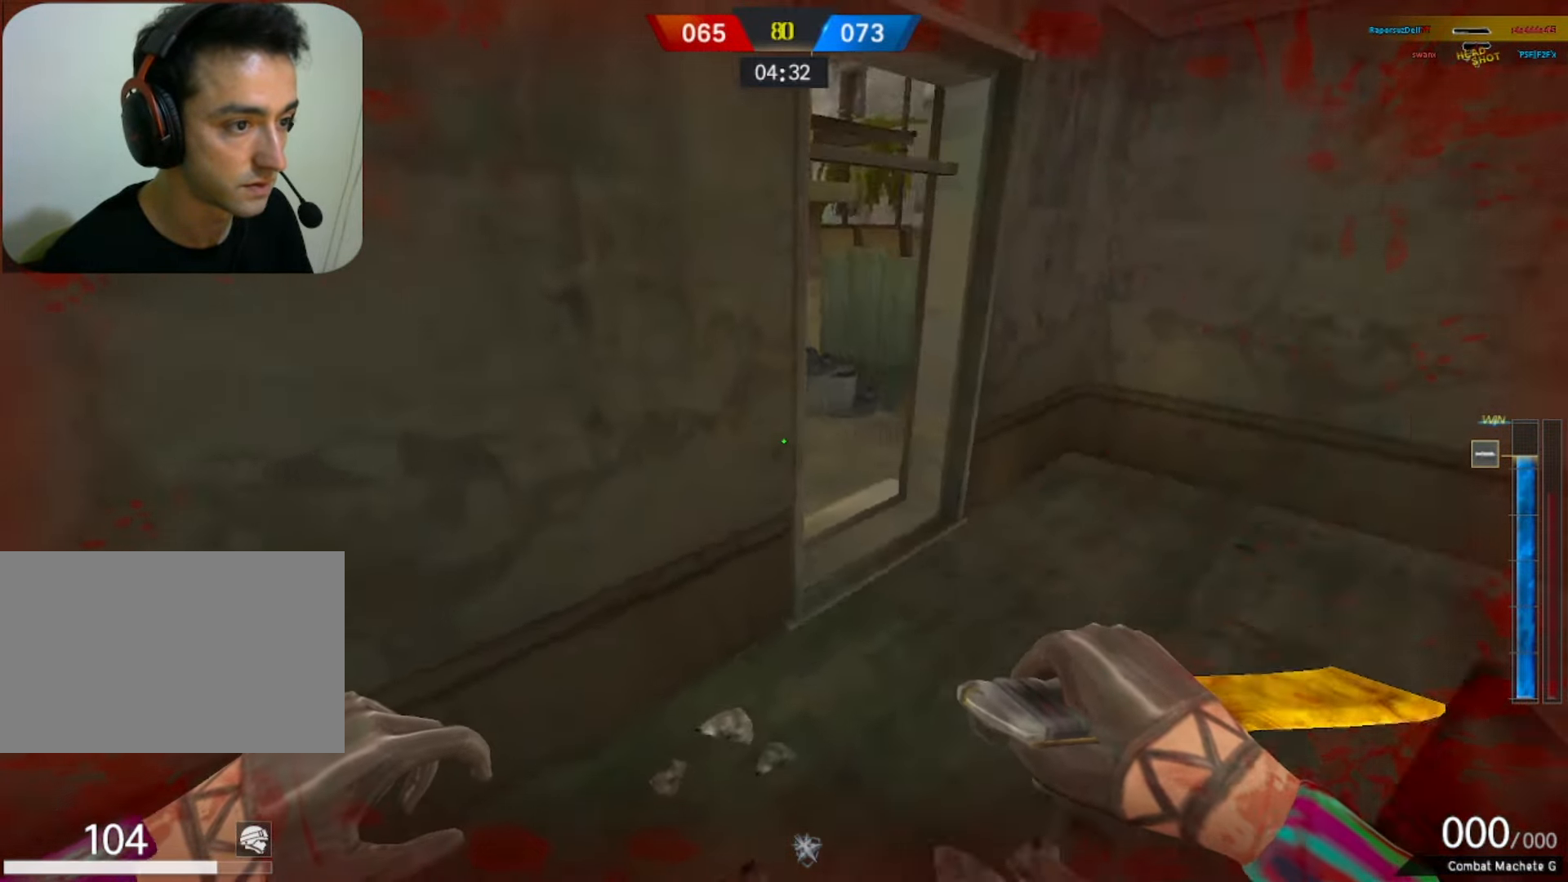
{"keys": ["ctrl"], "mouse": [], "events": [[200, "ctrl", "down"], [250, "a", "up"]]}
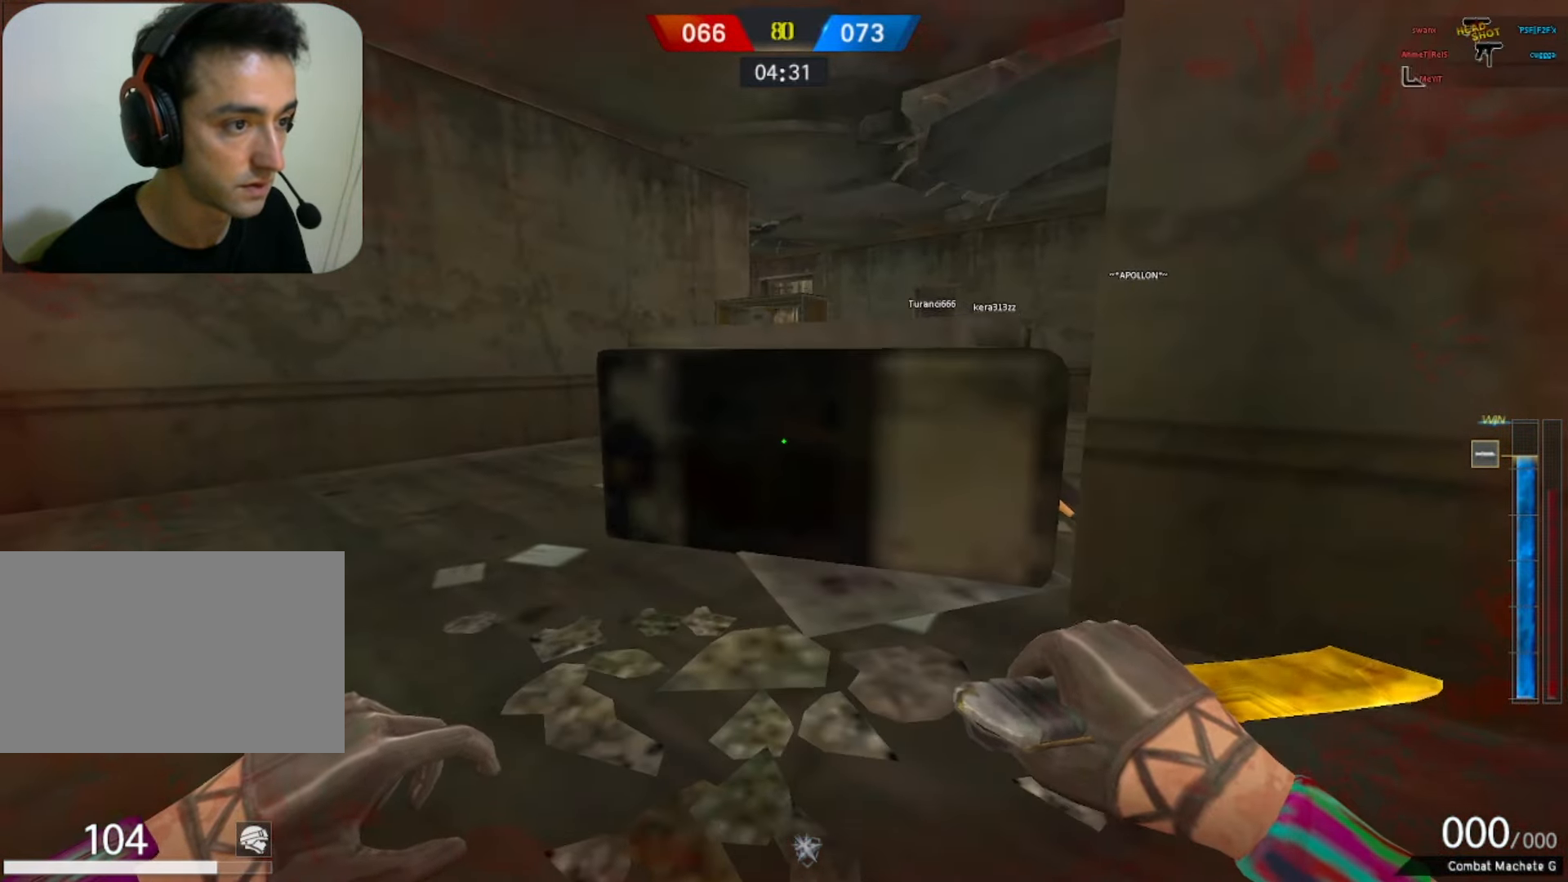
{"keys": ["a", "ctrl"], "mouse": [], "events": [[67, "d", "down"], [350, "d", "up"], [483, "a", "down"]]}
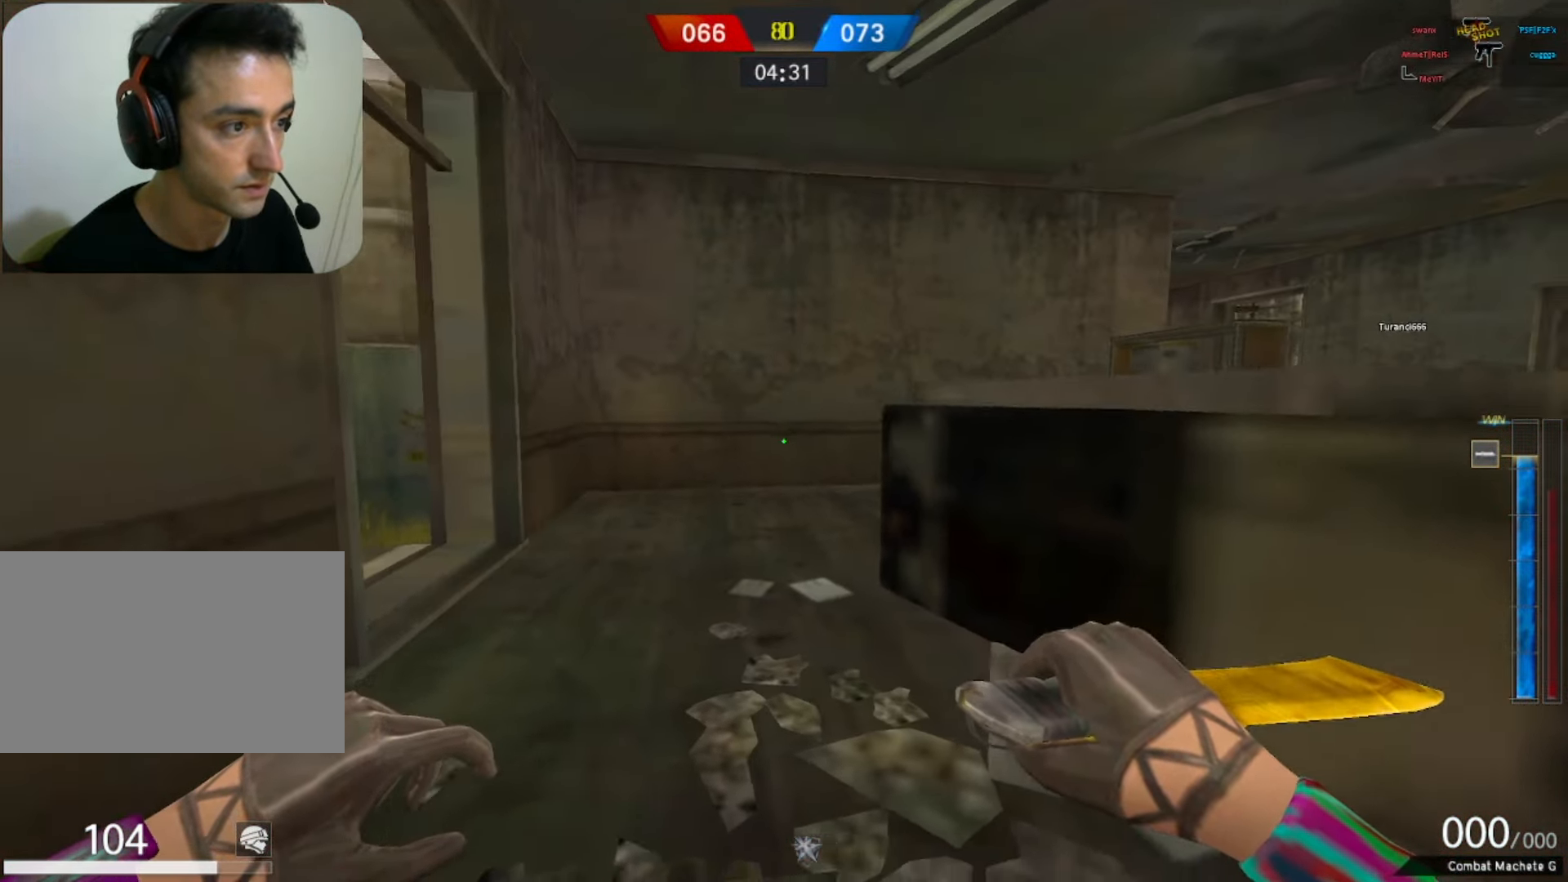
{"keys": ["space", "w"], "mouse": [], "events": [[133, "ctrl", "up"], [267, "w", "down"], [317, "a", "up"], [417, "space", "down"]]}
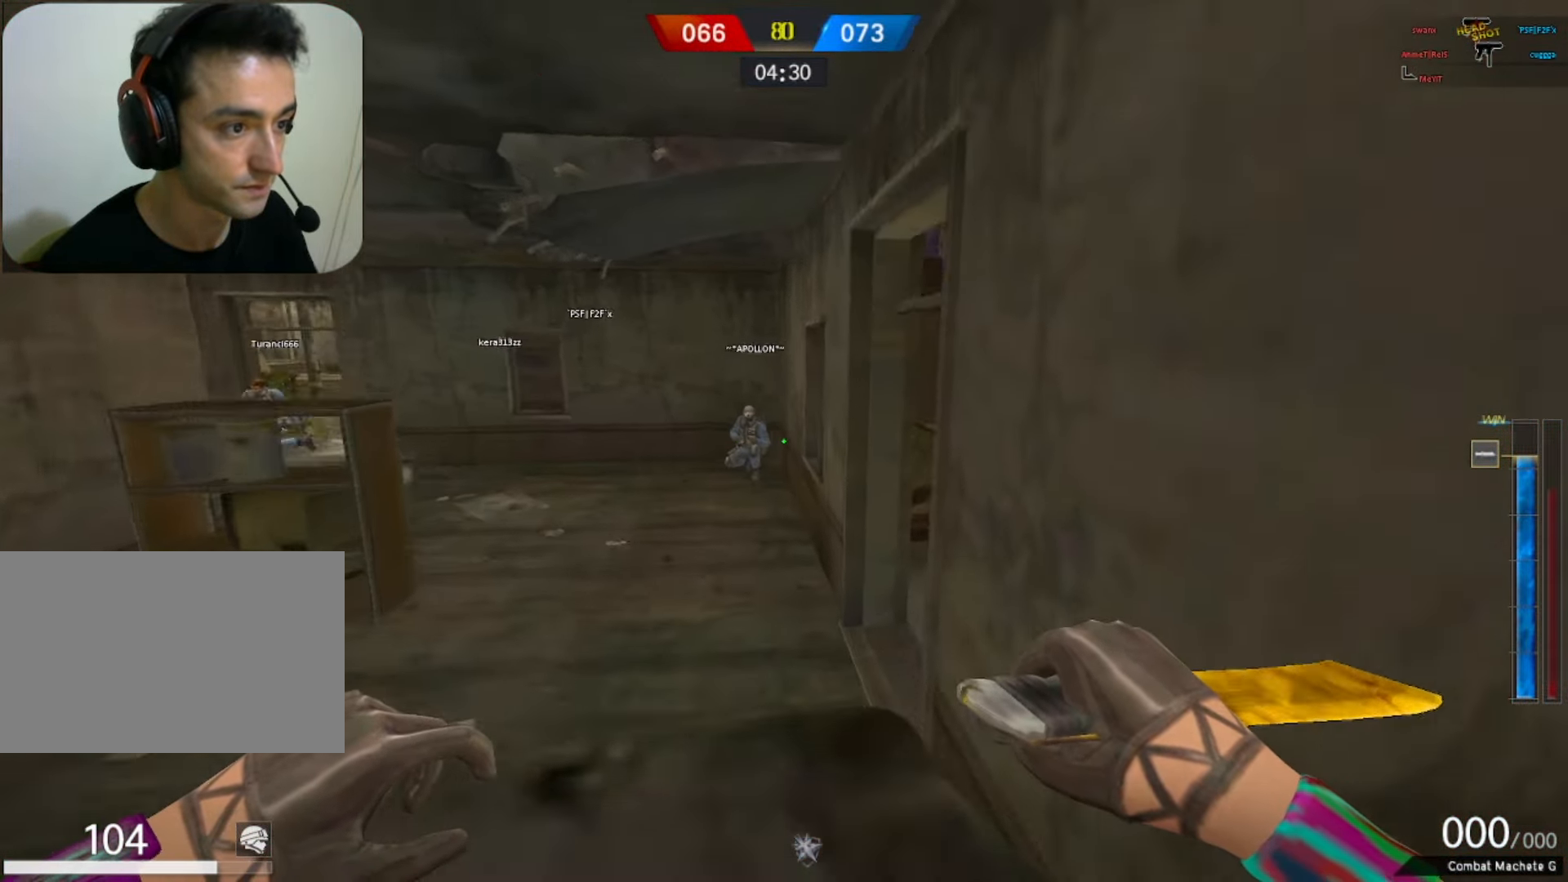
{"keys": ["d"], "mouse": [], "events": [[50, "space", "up"], [200, "w", "up"], [233, "a", "down"], [383, "a", "up"], [383, "d", "down"]]}
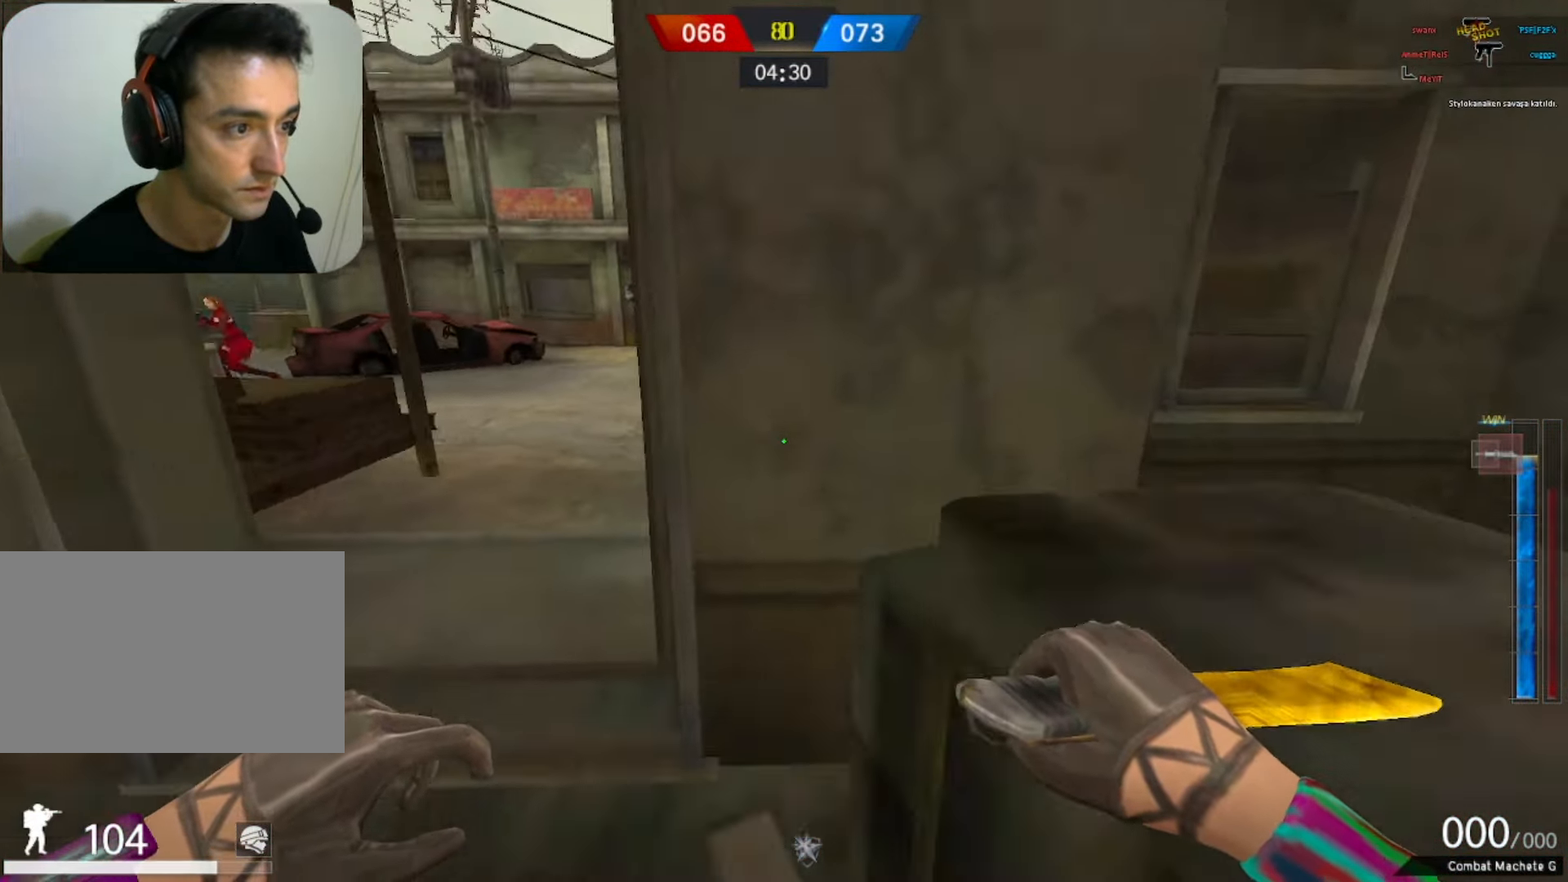
{"keys": ["a", "w"], "mouse": [], "events": [[67, "w", "down"], [167, "d", "up"], [167, "space", "down"], [317, "space", "up"], [350, "a", "down"]]}
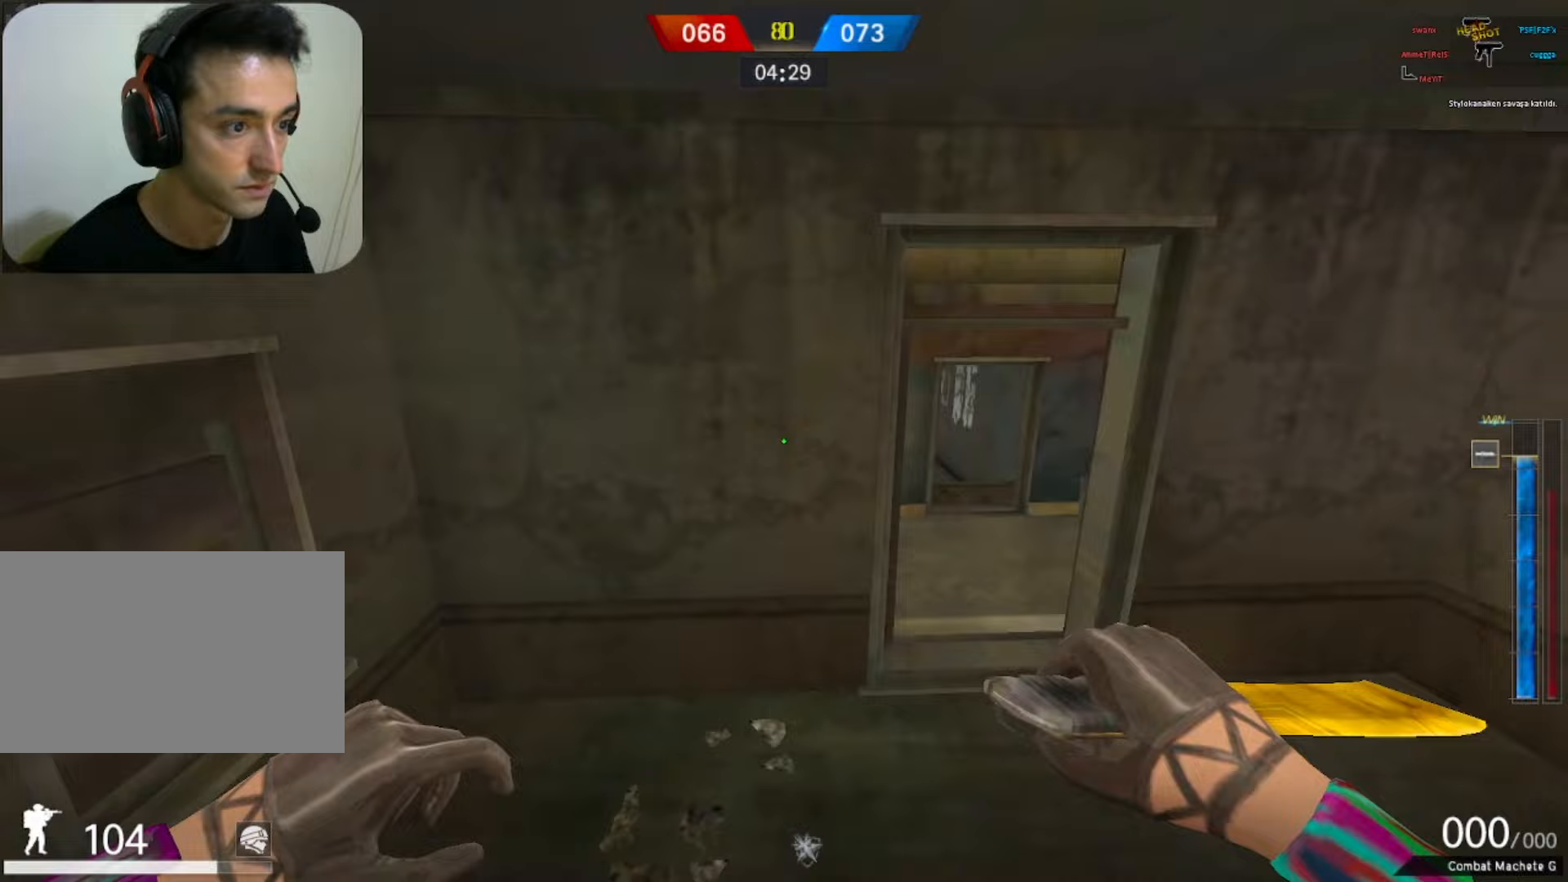
{"keys": ["w"], "mouse": [], "events": [[217, "a", "up"], [417, "d", "down"], [467, "d", "up"]]}
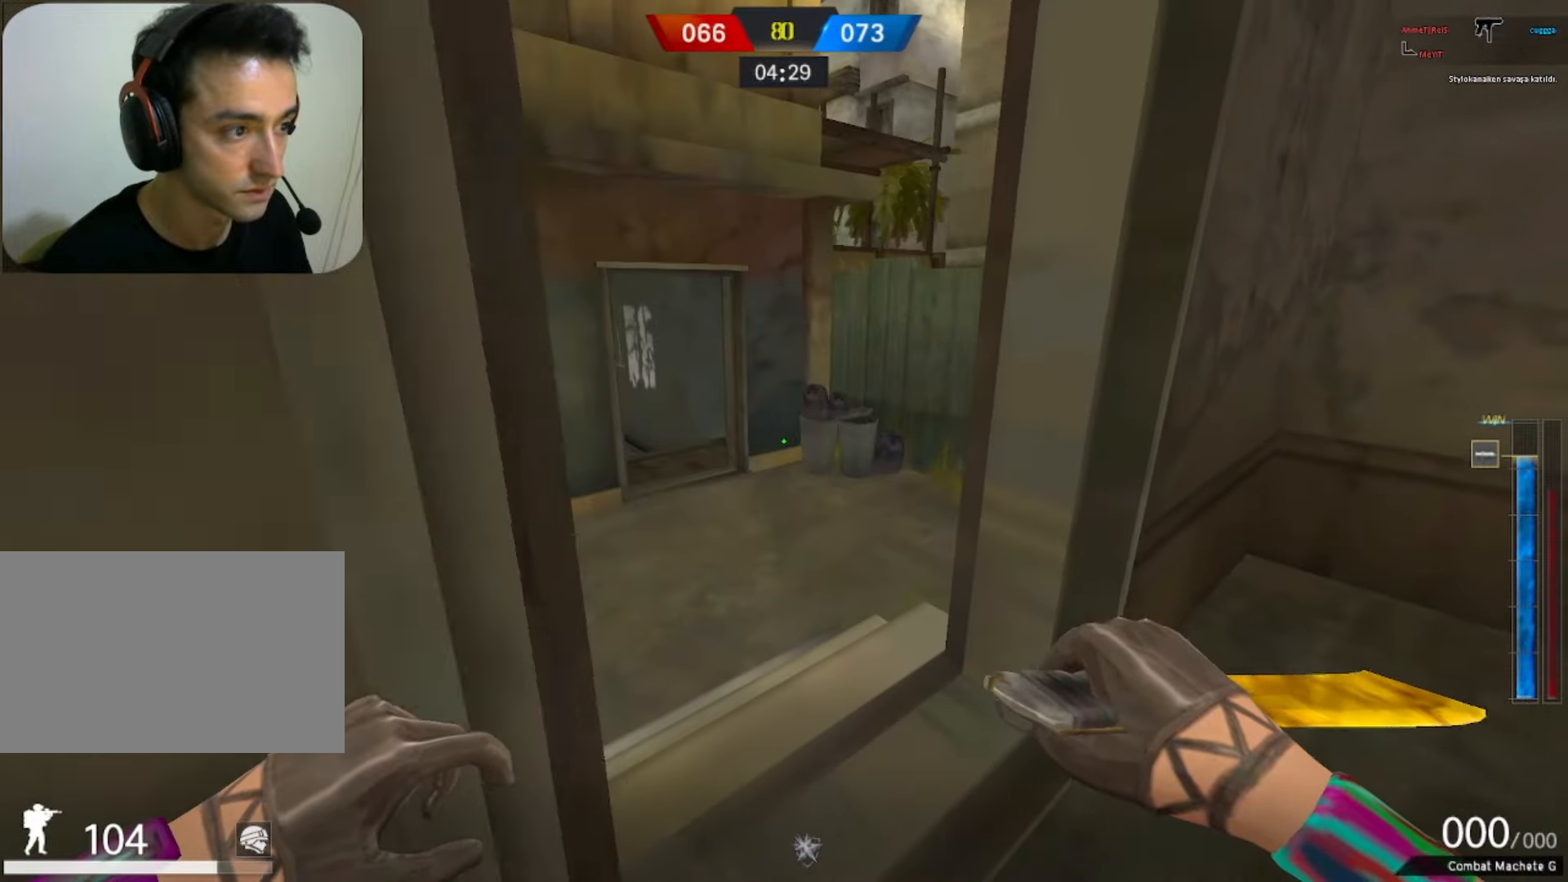
{"keys": ["d"], "mouse": [], "events": [[150, "space", "down"], [250, "d", "down"], [333, "space", "up"], [333, "w", "up"]]}
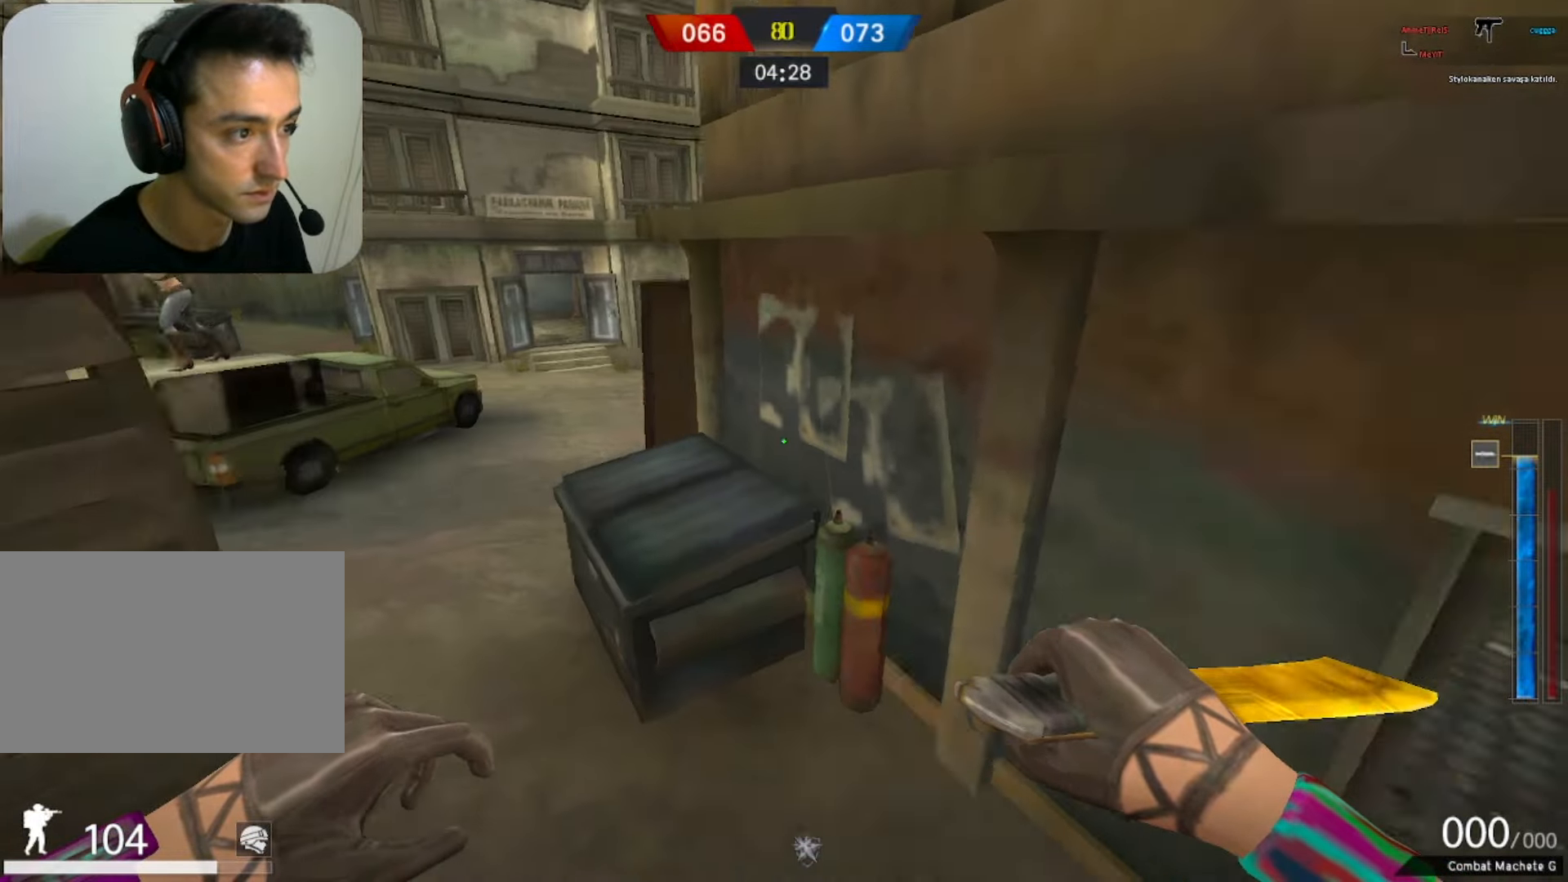
{"keys": ["w"], "mouse": [], "events": [[67, "w", "down"], [117, "d", "up"]]}
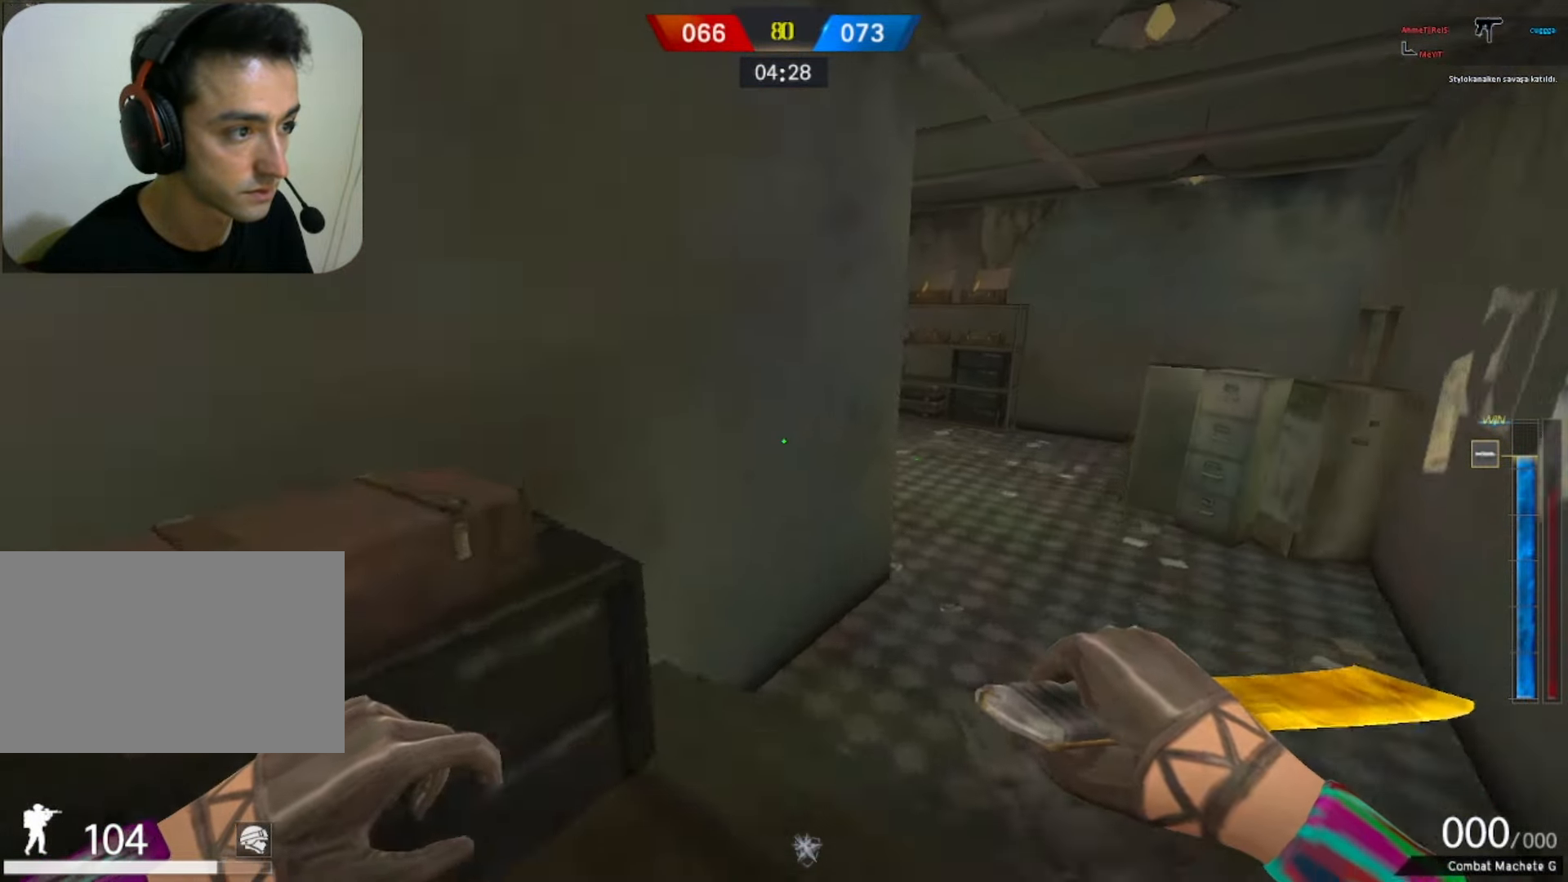
{"keys": ["w"], "mouse": [], "events": [[233, "a", "down"], [467, "a", "up"]]}
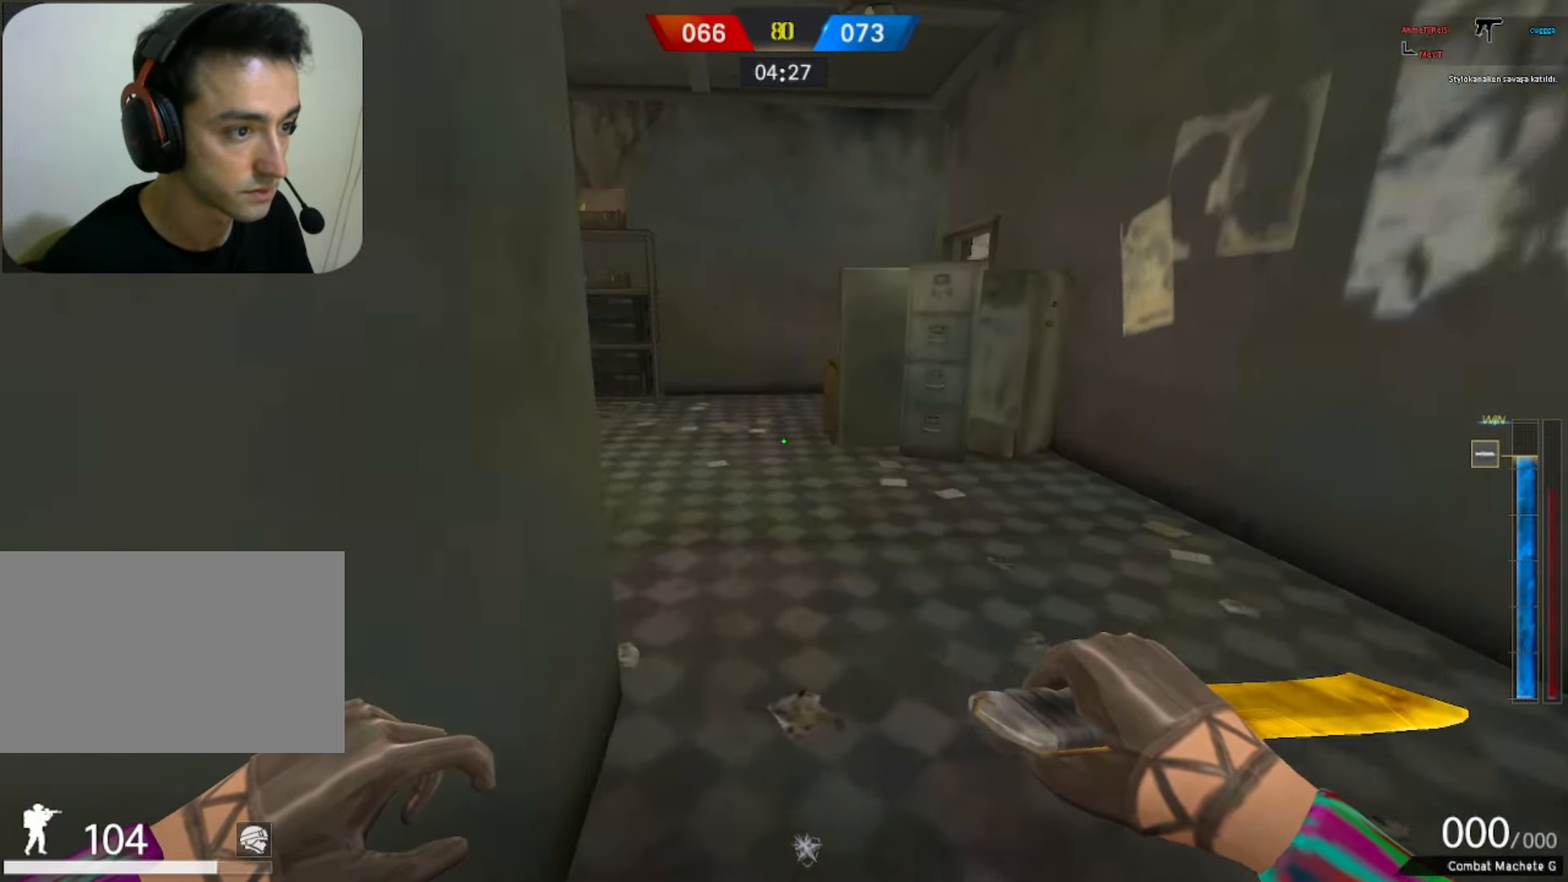
{"keys": ["space", "w"], "mouse": [], "events": [[467, "space", "down"]]}
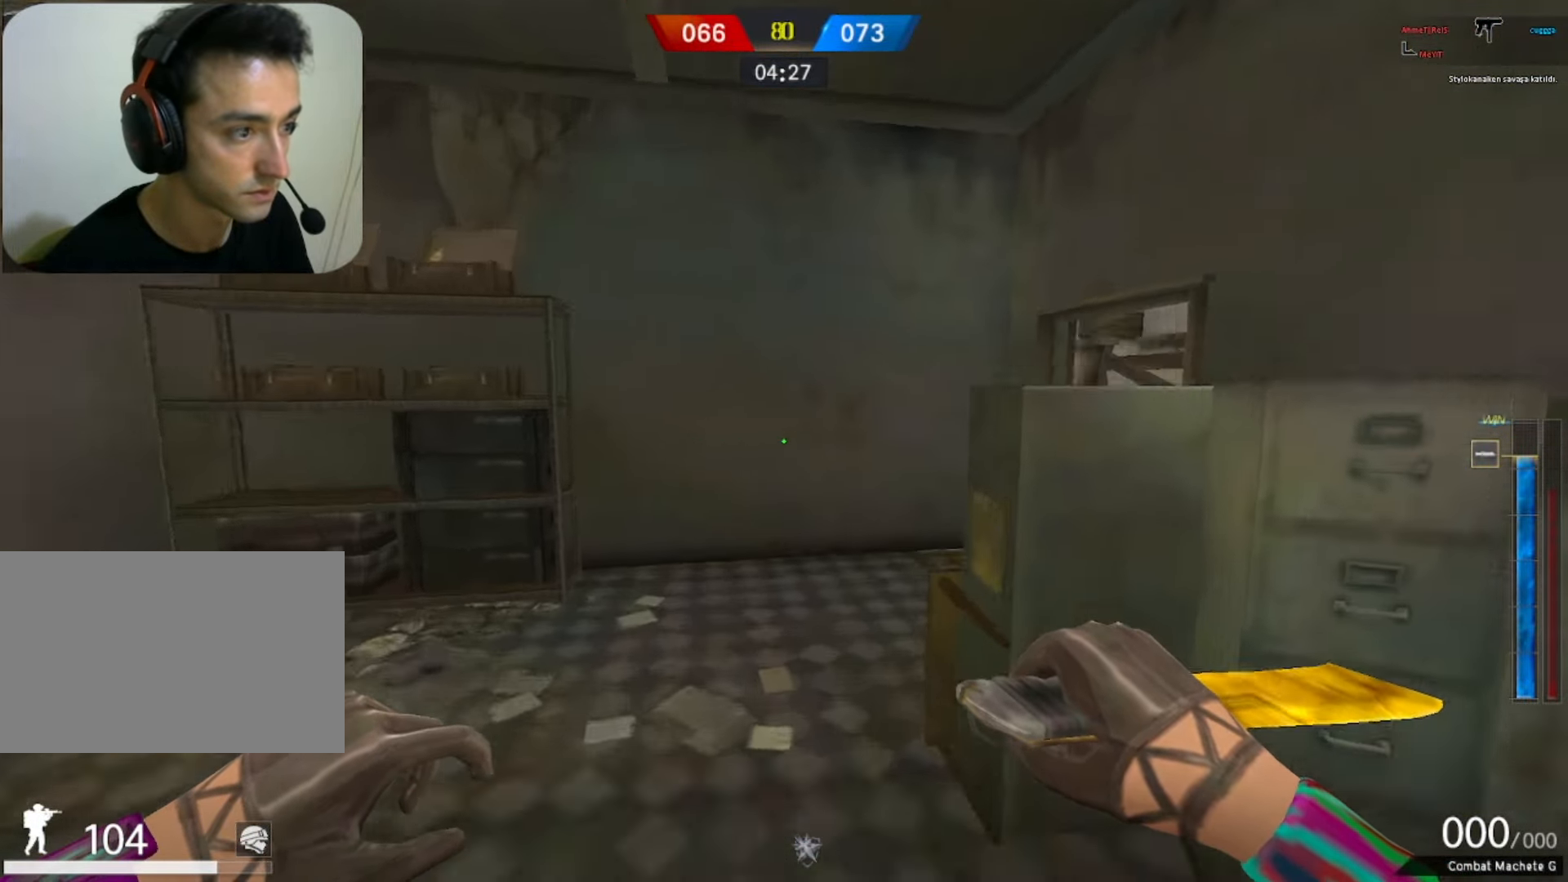
{"keys": ["w"], "mouse": [], "events": [[67, "space", "up"]]}
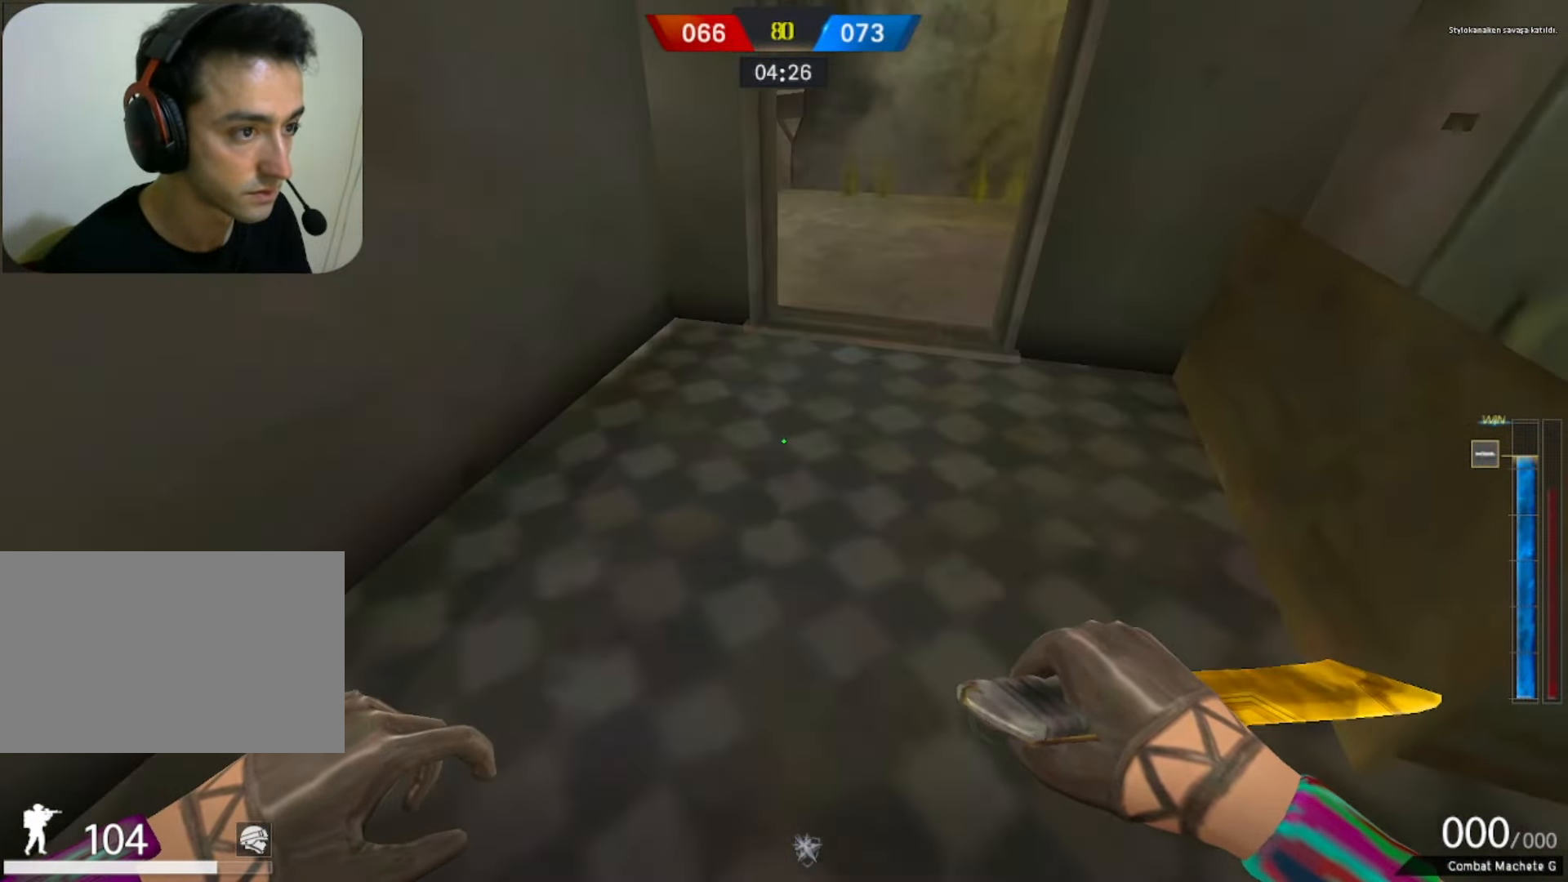
{"keys": ["w"], "mouse": [], "events": []}
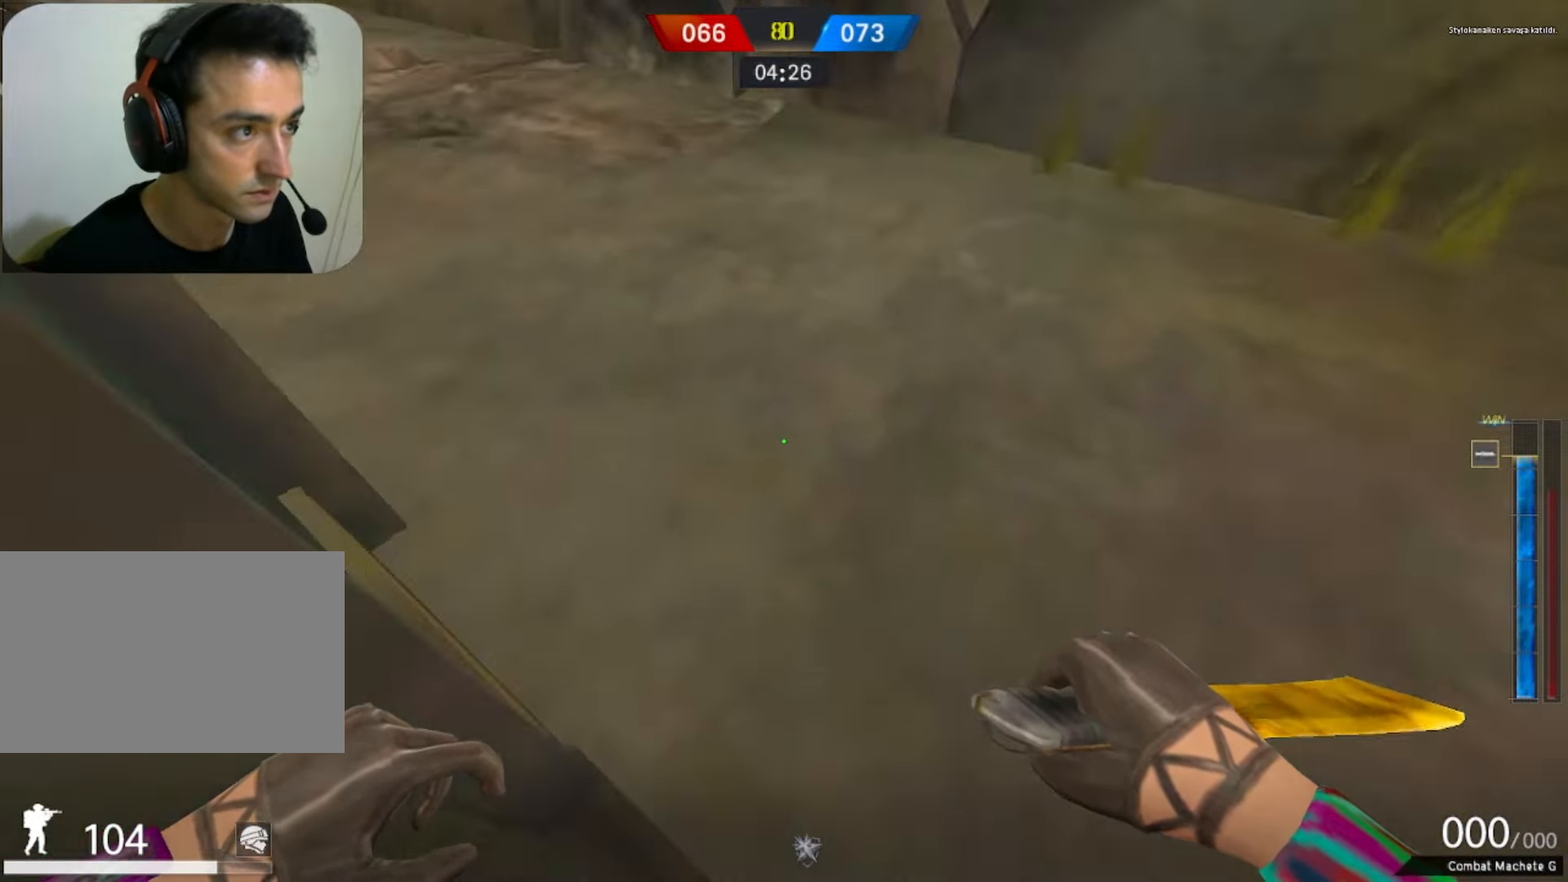
{"keys": ["d"], "mouse": [], "events": [[250, "shift", "down"], [300, "a", "down"], [333, "shift", "up"], [383, "a", "up"], [383, "d", "down"], [383, "w", "up"]]}
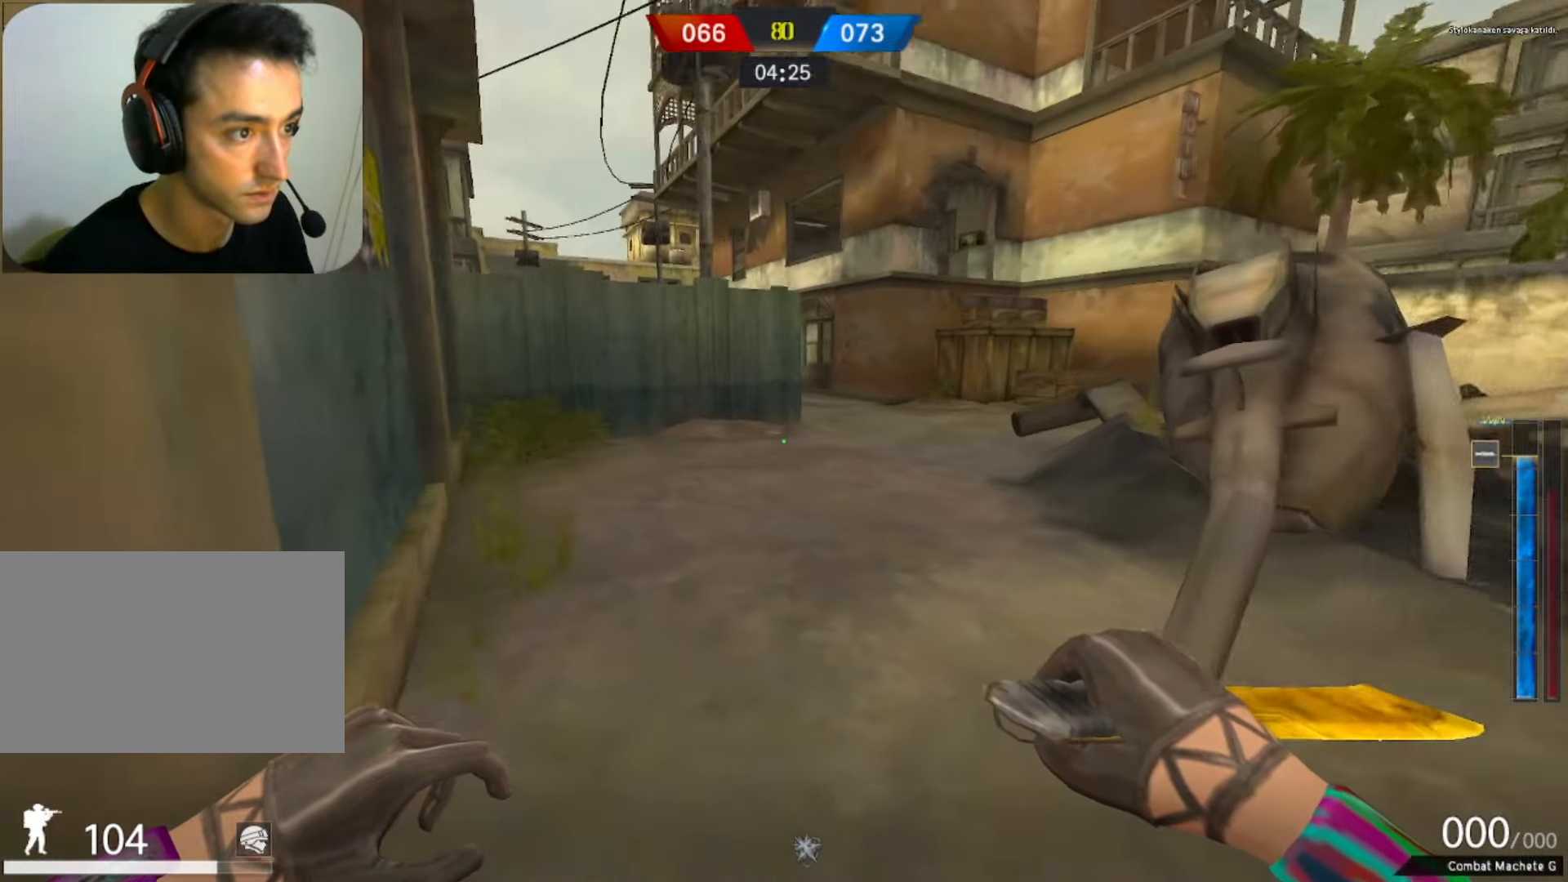
{"keys": ["a"], "mouse": [], "events": [[117, "a", "down"], [167, "d", "up"]]}
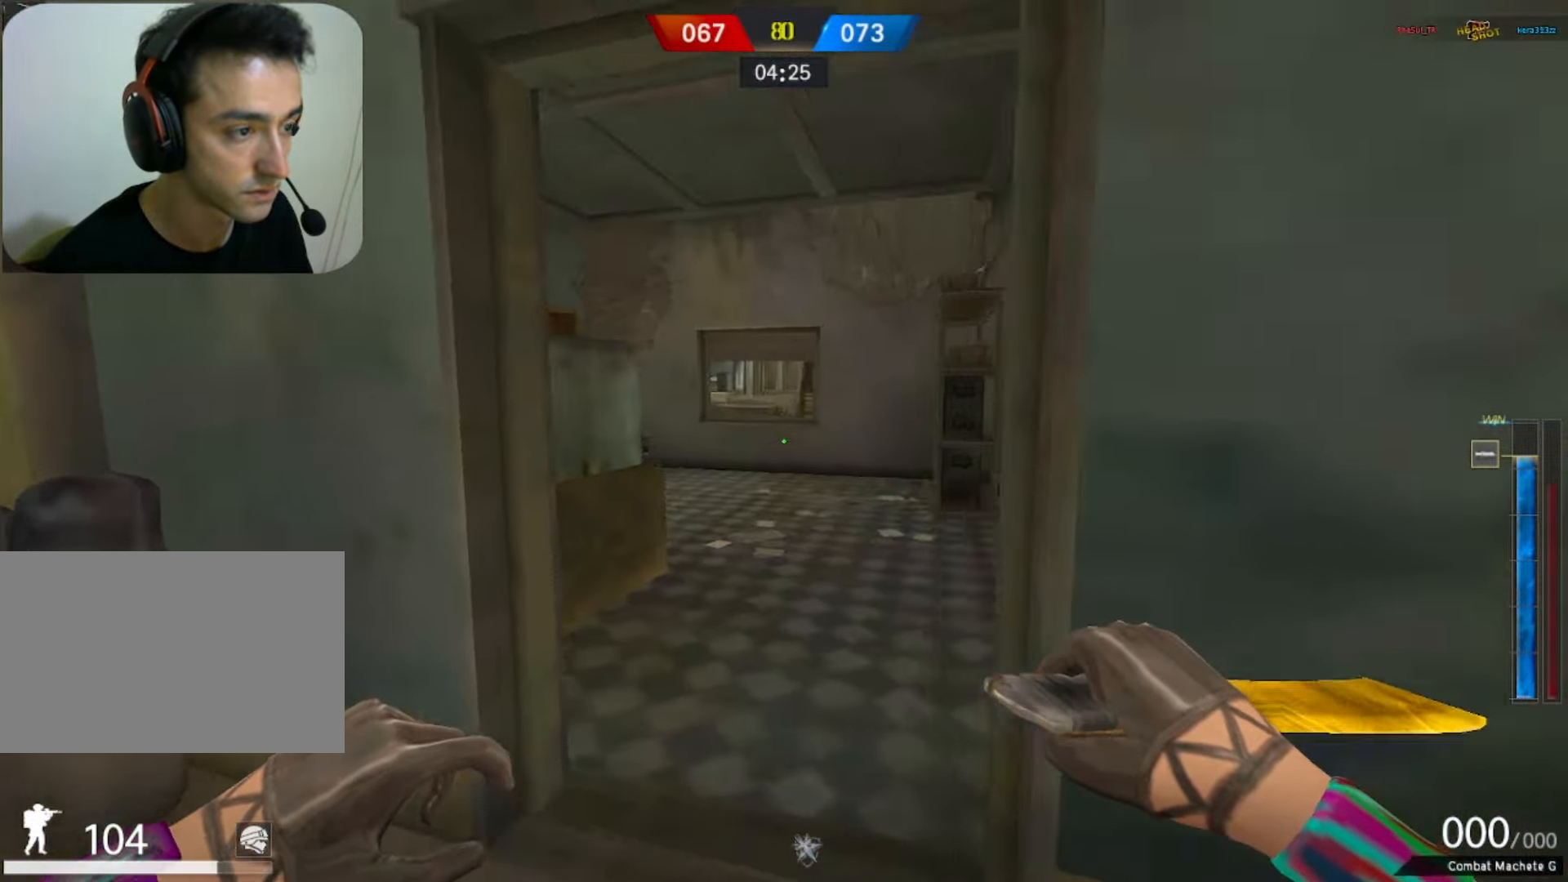
{"keys": ["d", "shift", "w"], "mouse": [], "events": [[133, "a", "up"], [133, "d", "down"], [317, "w", "down"], [500, "shift", "down"]]}
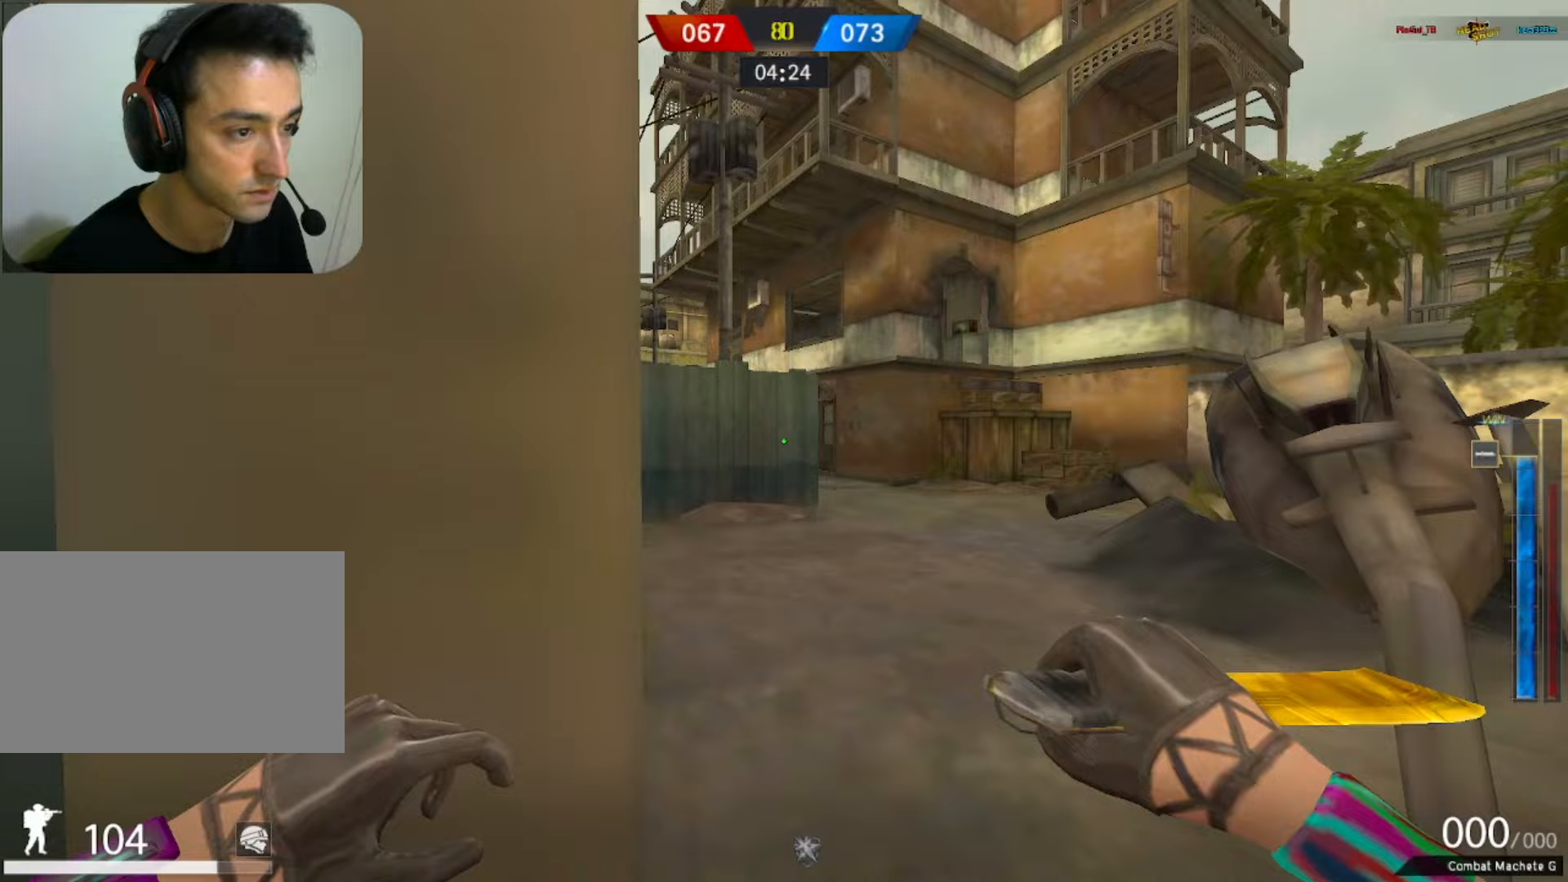
{"keys": ["shift", "w"], "mouse": [], "events": [[50, "d", "up"], [250, "w", "up"], [333, "w", "down"]]}
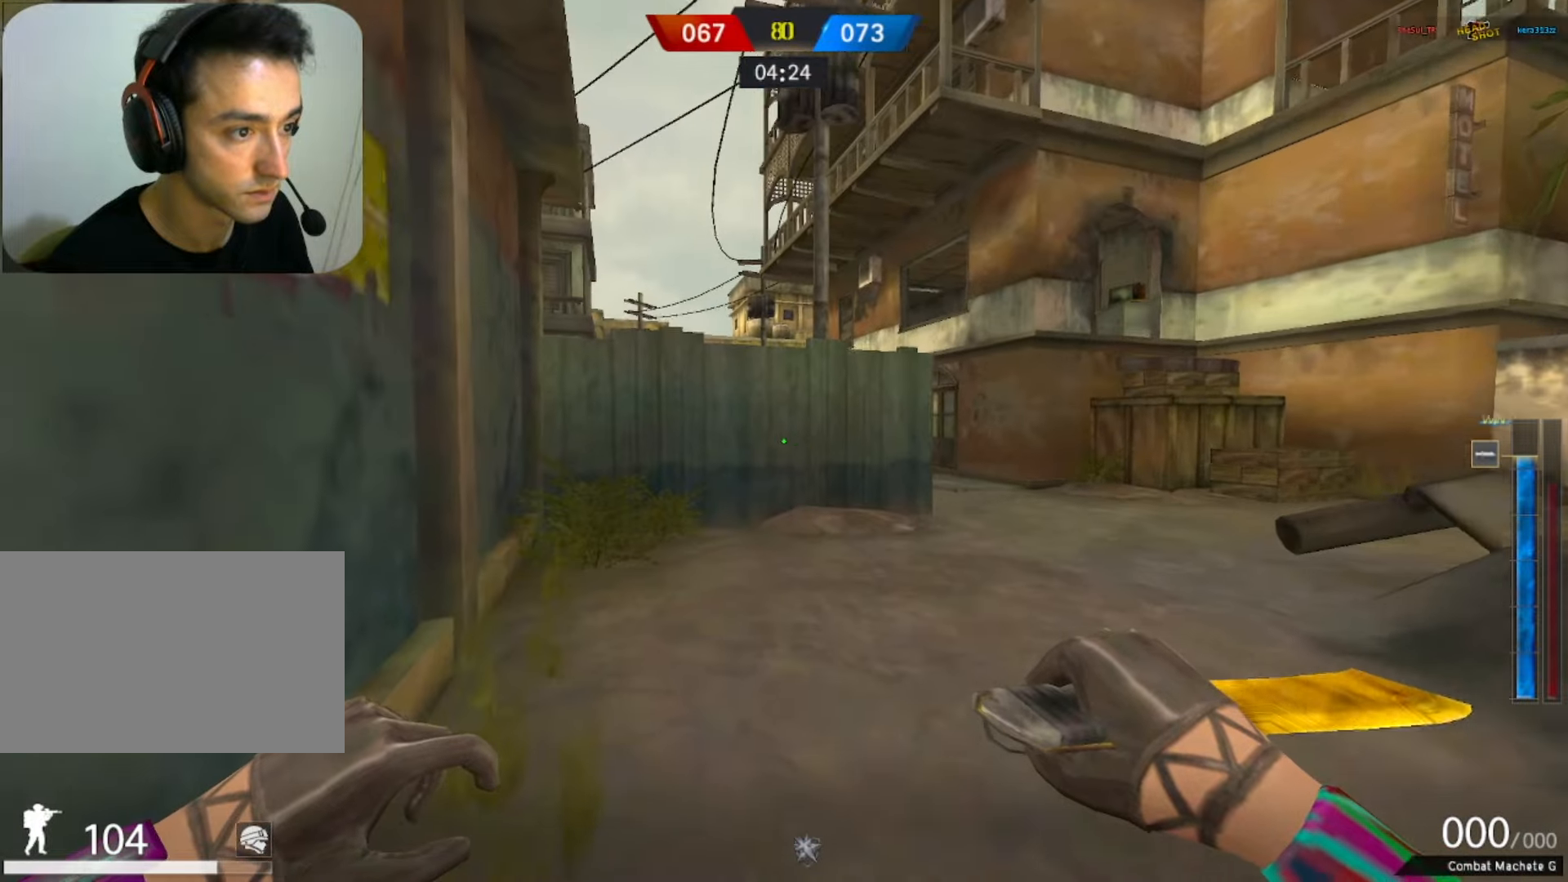
{"keys": ["tab", "w"], "mouse": [], "events": [[17, "a", "down"], [67, "shift", "up"], [117, "a", "up"], [267, "tab", "down"]]}
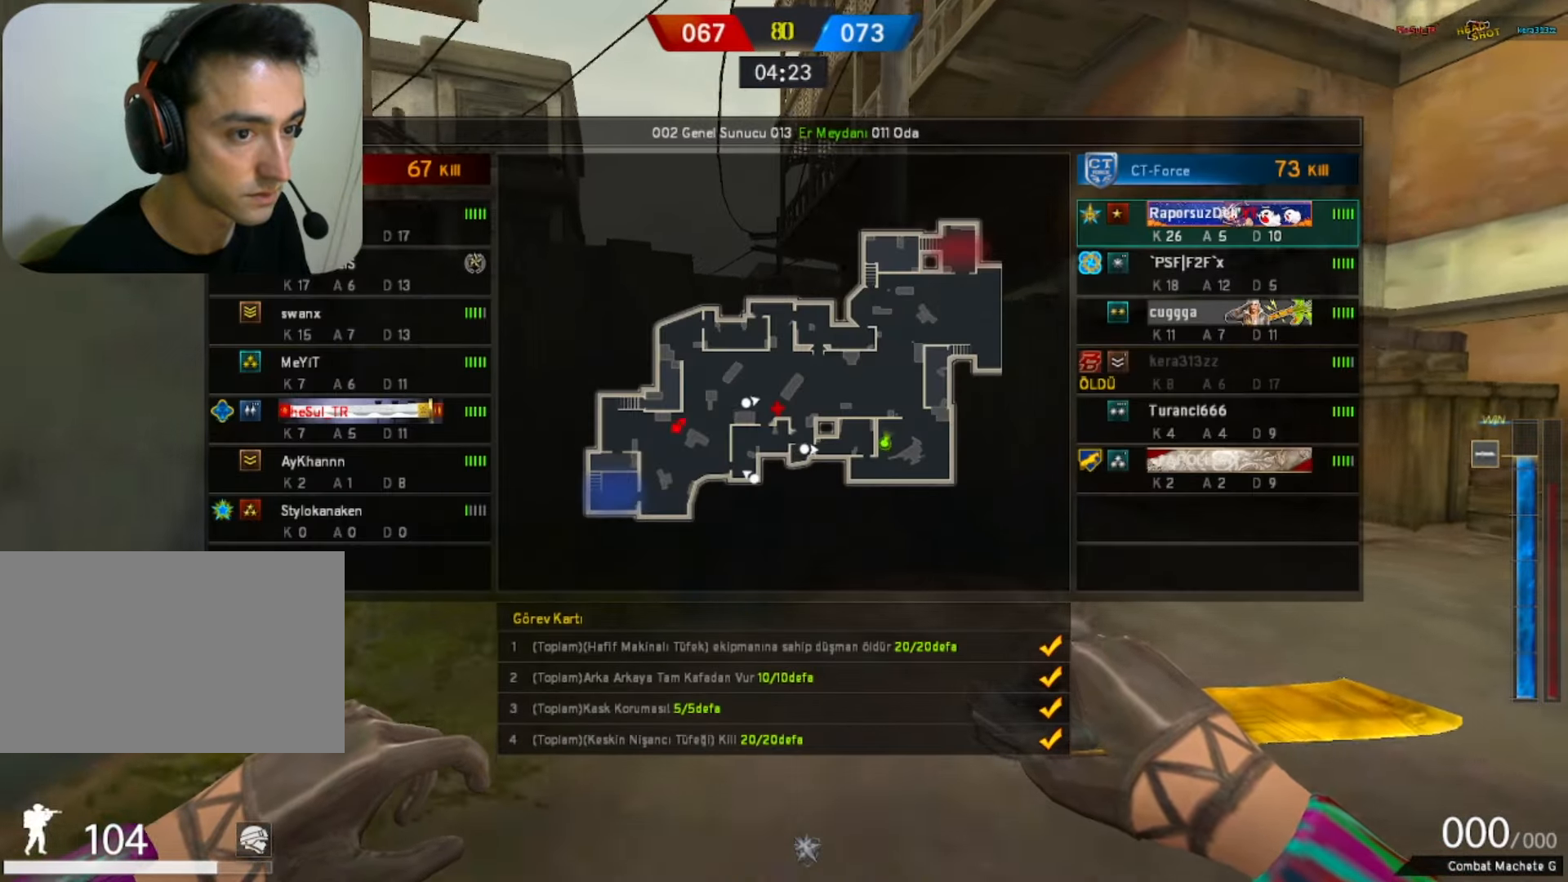
{"keys": ["a", "shift", "w"], "mouse": [], "events": [[267, "tab", "up"], [450, "a", "down"], [450, "shift", "down"]]}
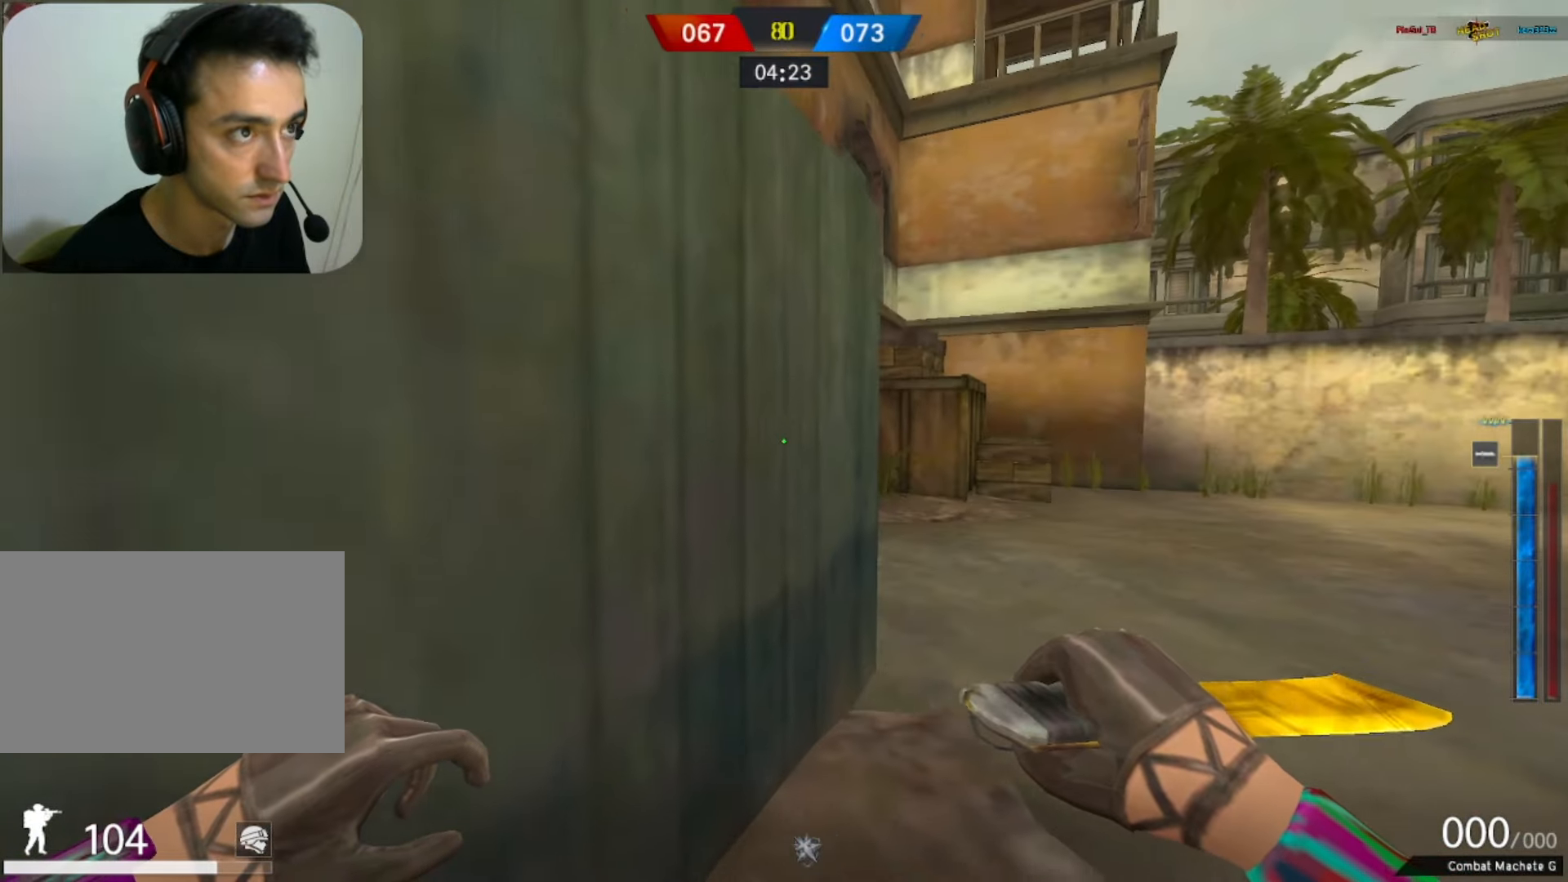
{"keys": ["shift"], "mouse": [], "events": [[200, "a", "up"], [283, "w", "up"]]}
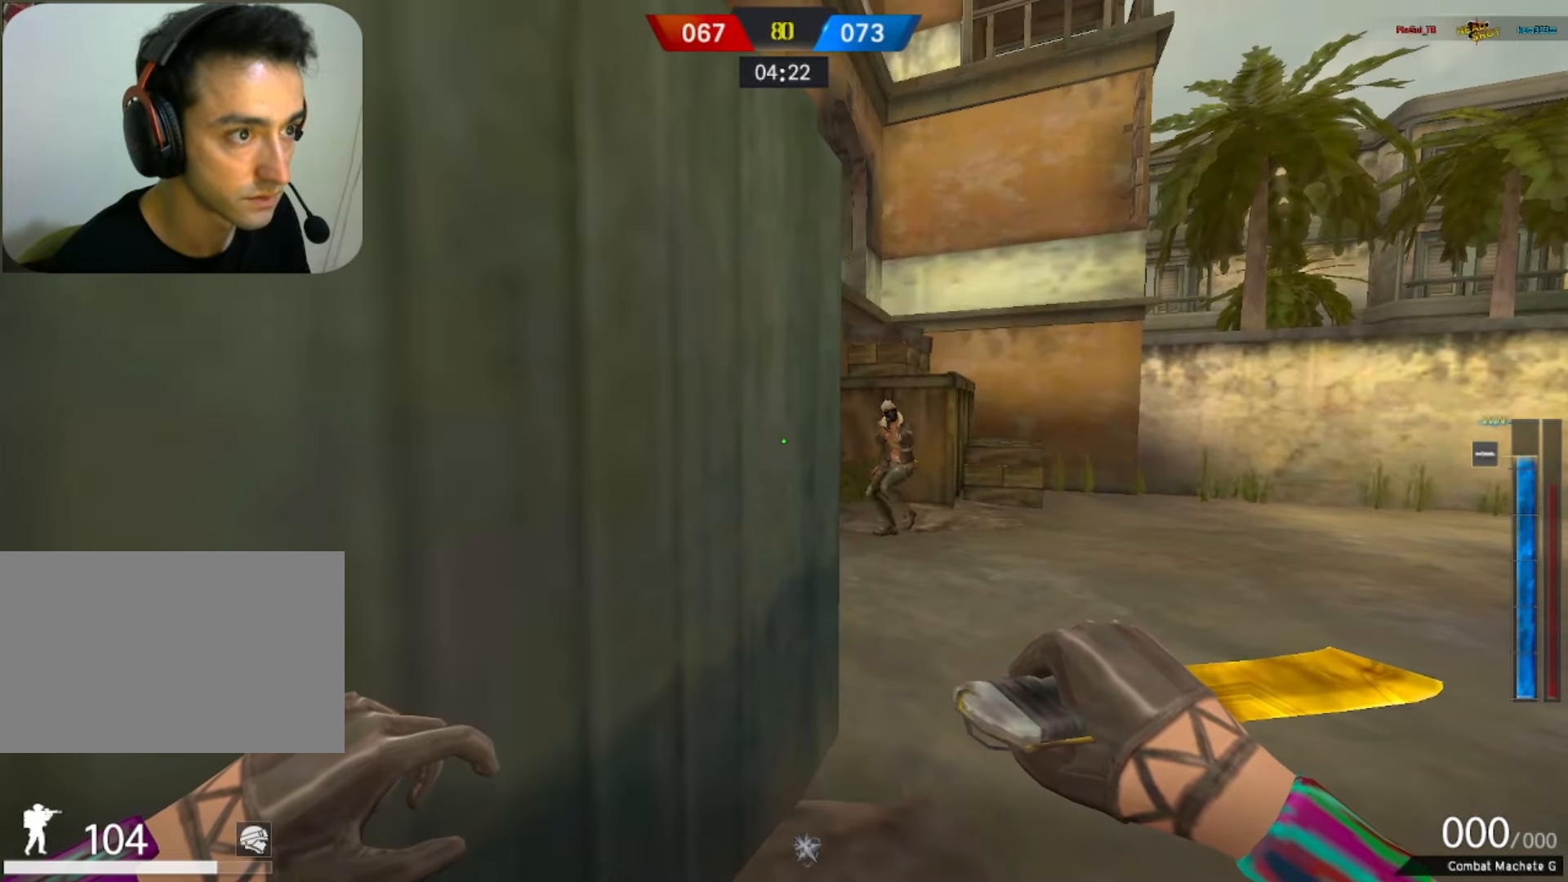
{"keys": ["w"], "mouse": ["right"], "events": [[300, "shift", "up"], [300, "w", "down"], [433, "mouse_right", "down"]]}
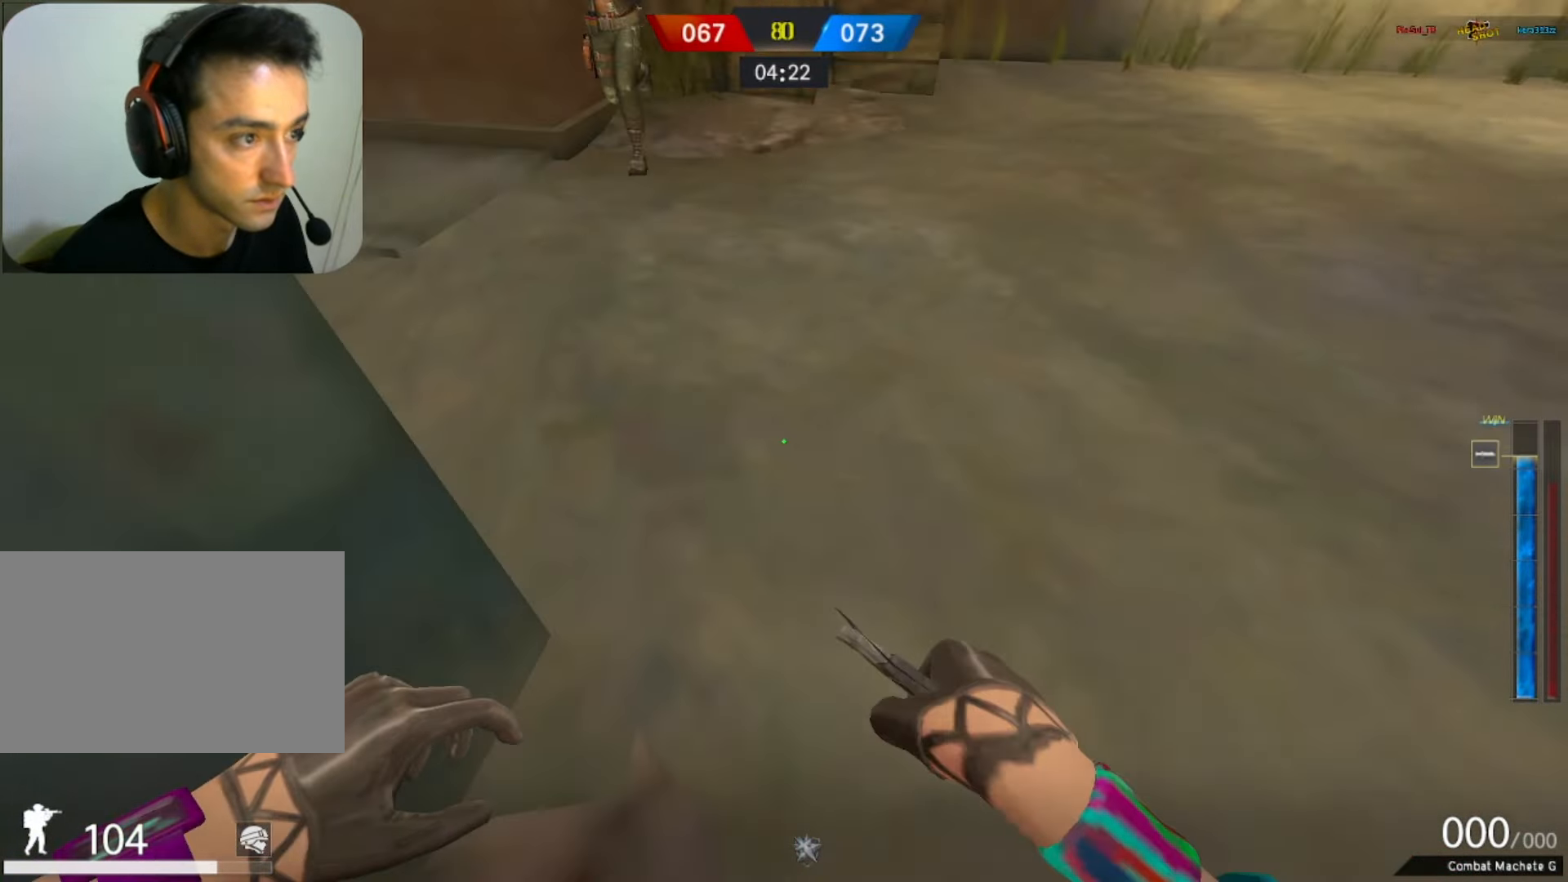
{"keys": ["ctrl", "w"], "mouse": [], "events": [[83, "mouse_right", "up"], [500, "ctrl", "down"]]}
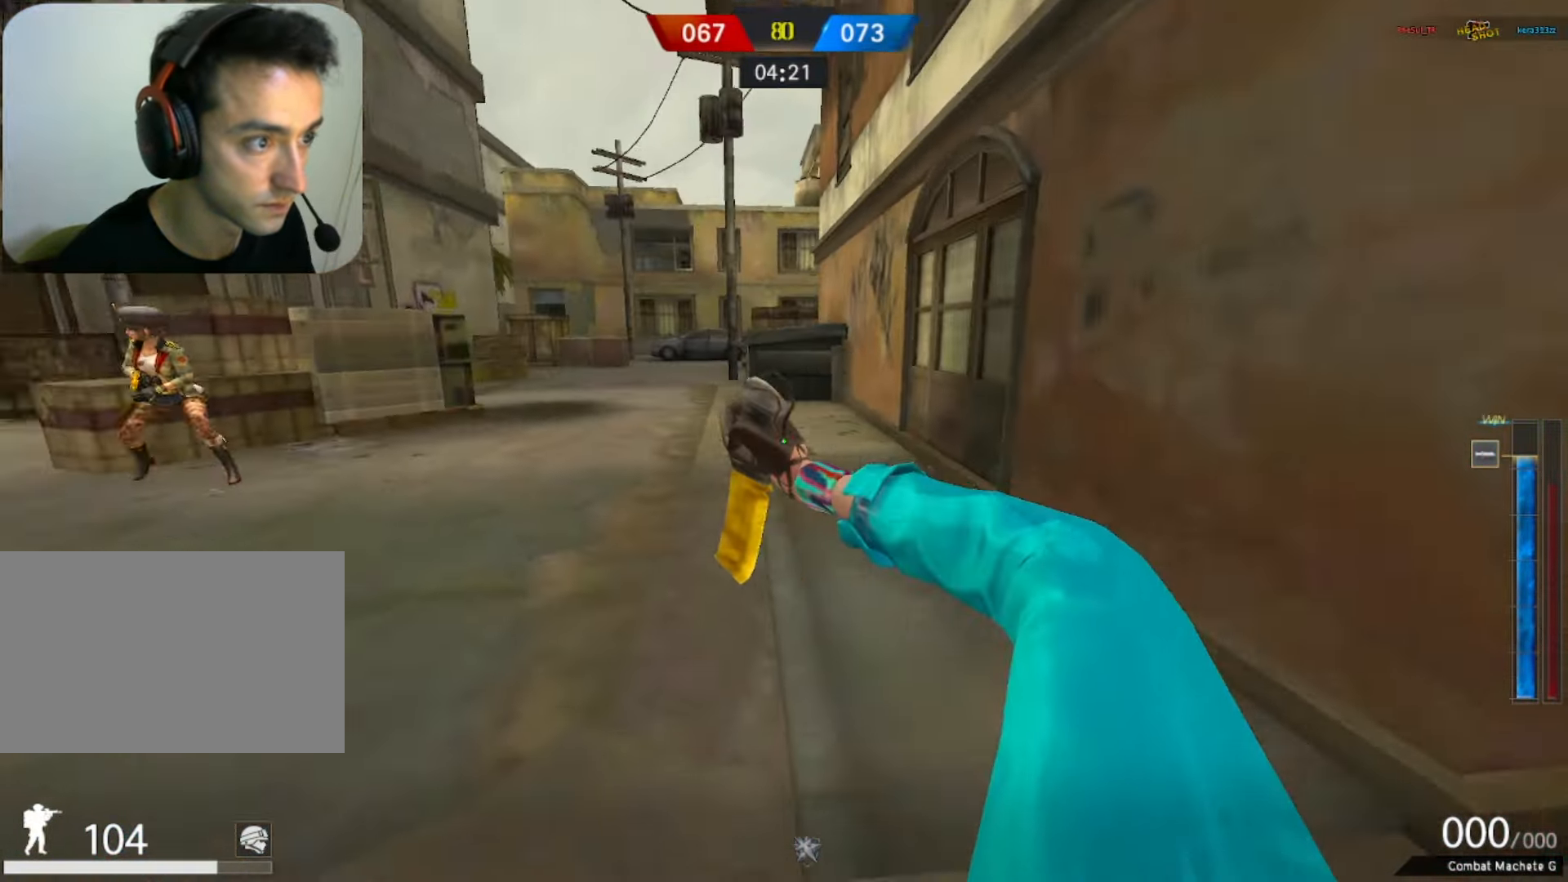
{"keys": ["w"], "mouse": [], "events": [[50, "w", "up"], [200, "d", "down"], [233, "ctrl", "up"], [283, "w", "down"], [483, "d", "up"]]}
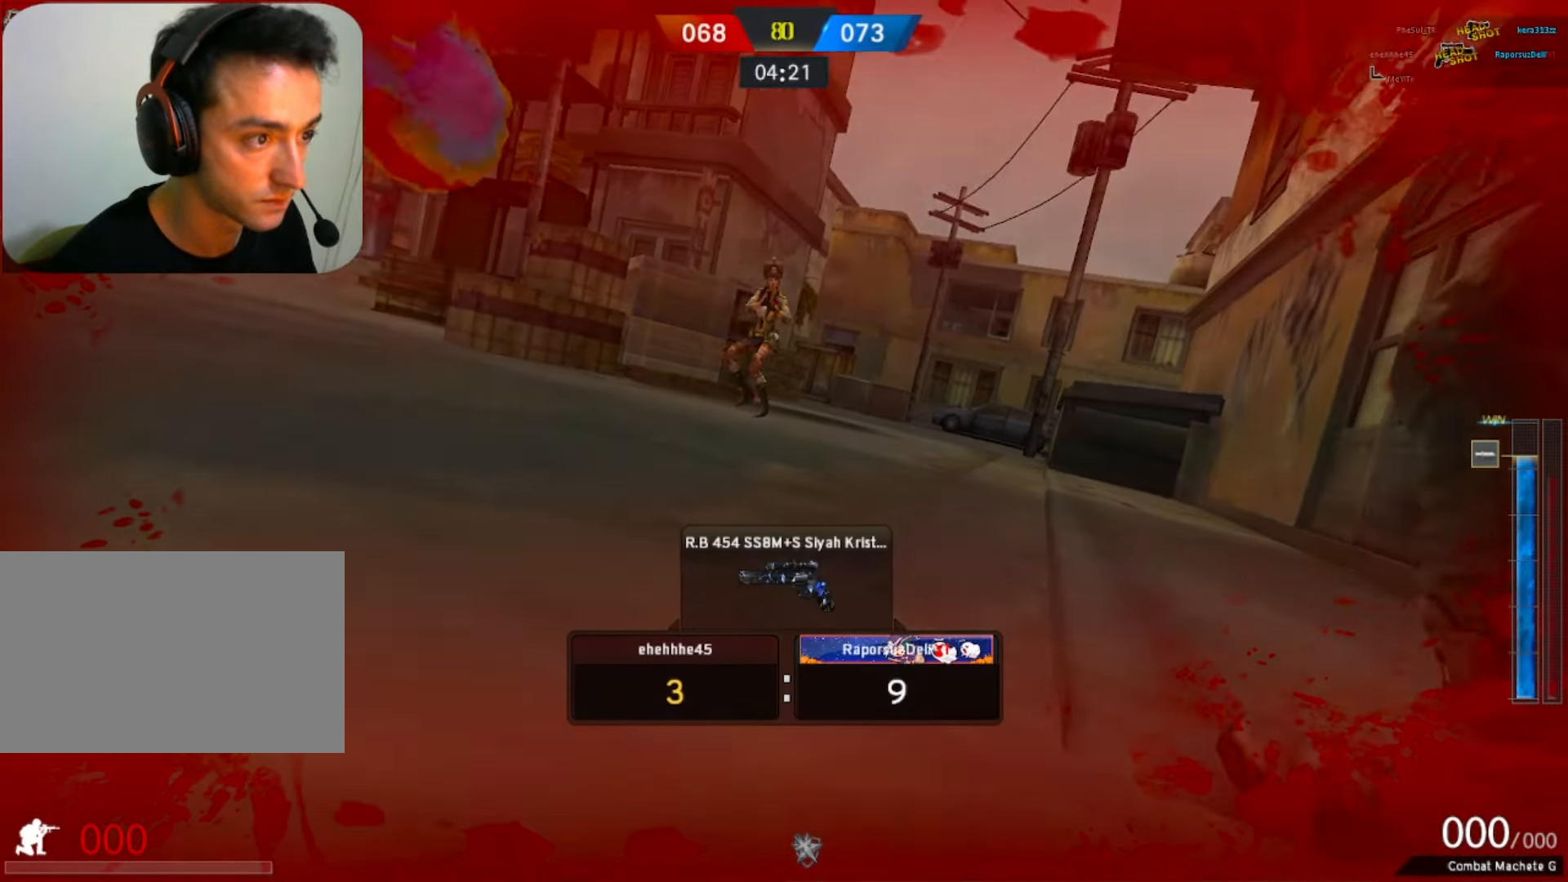
{"keys": [], "mouse": [], "events": [[33, "w", "up"]]}
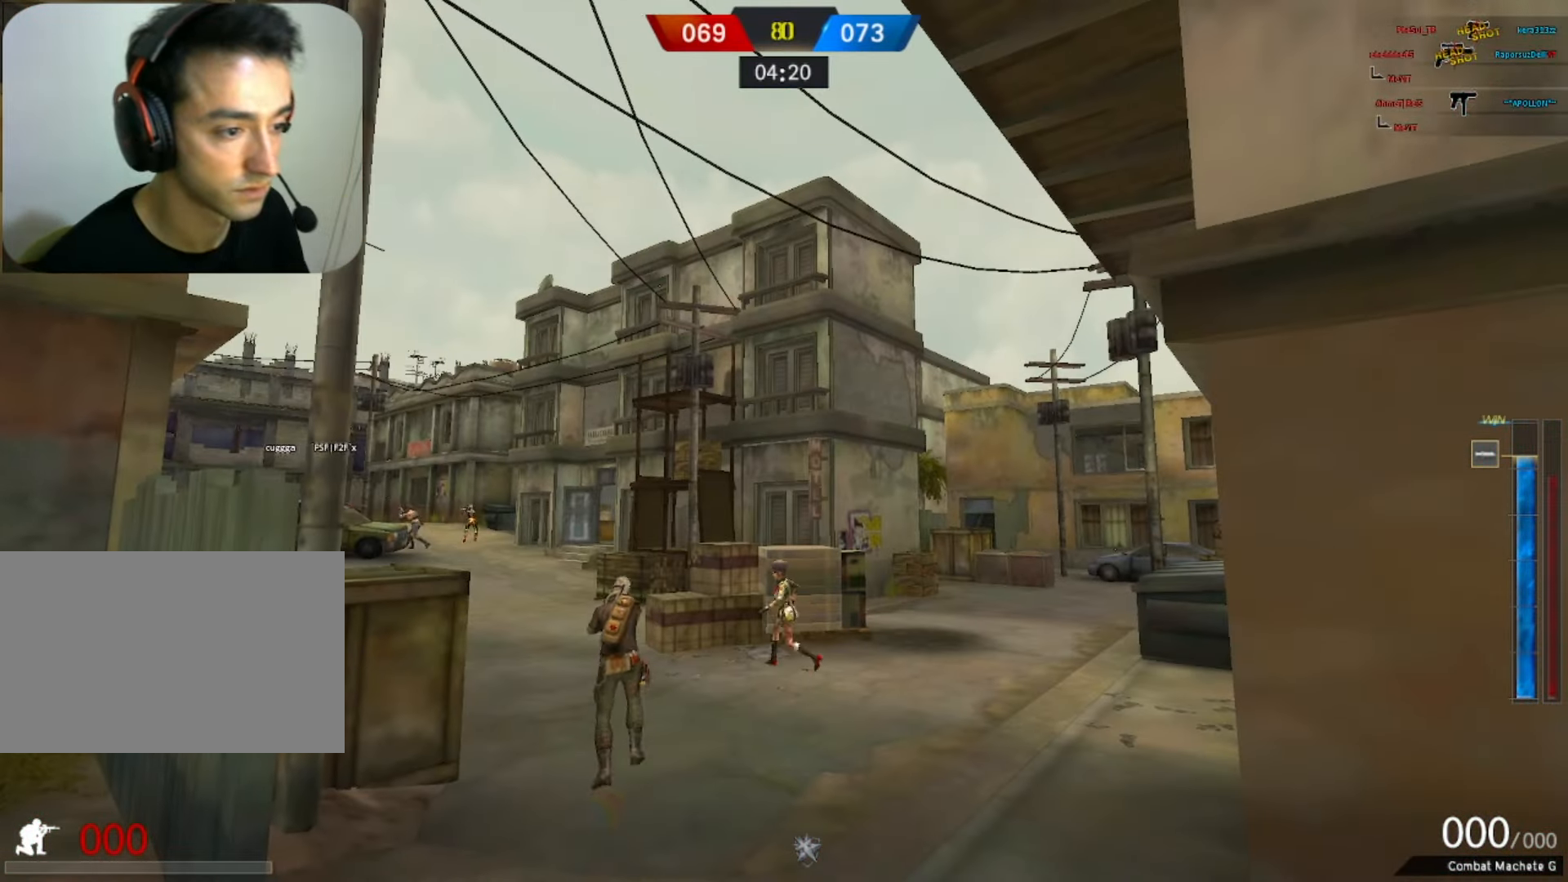
{"keys": [], "mouse": [], "events": []}
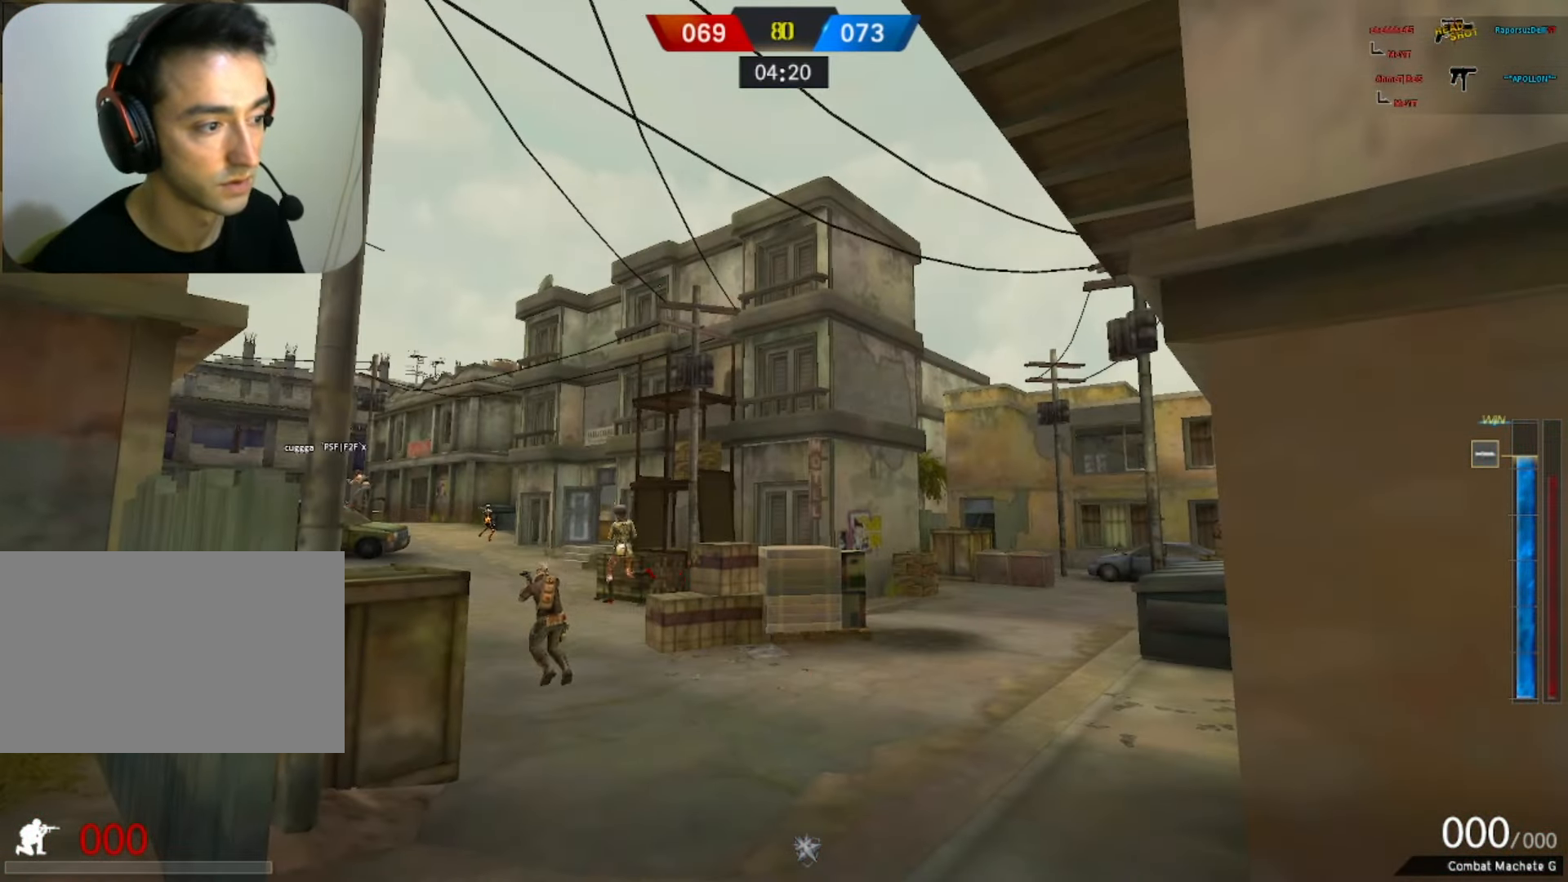
{"keys": ["w"], "mouse": [], "events": [[233, "w", "down"]]}
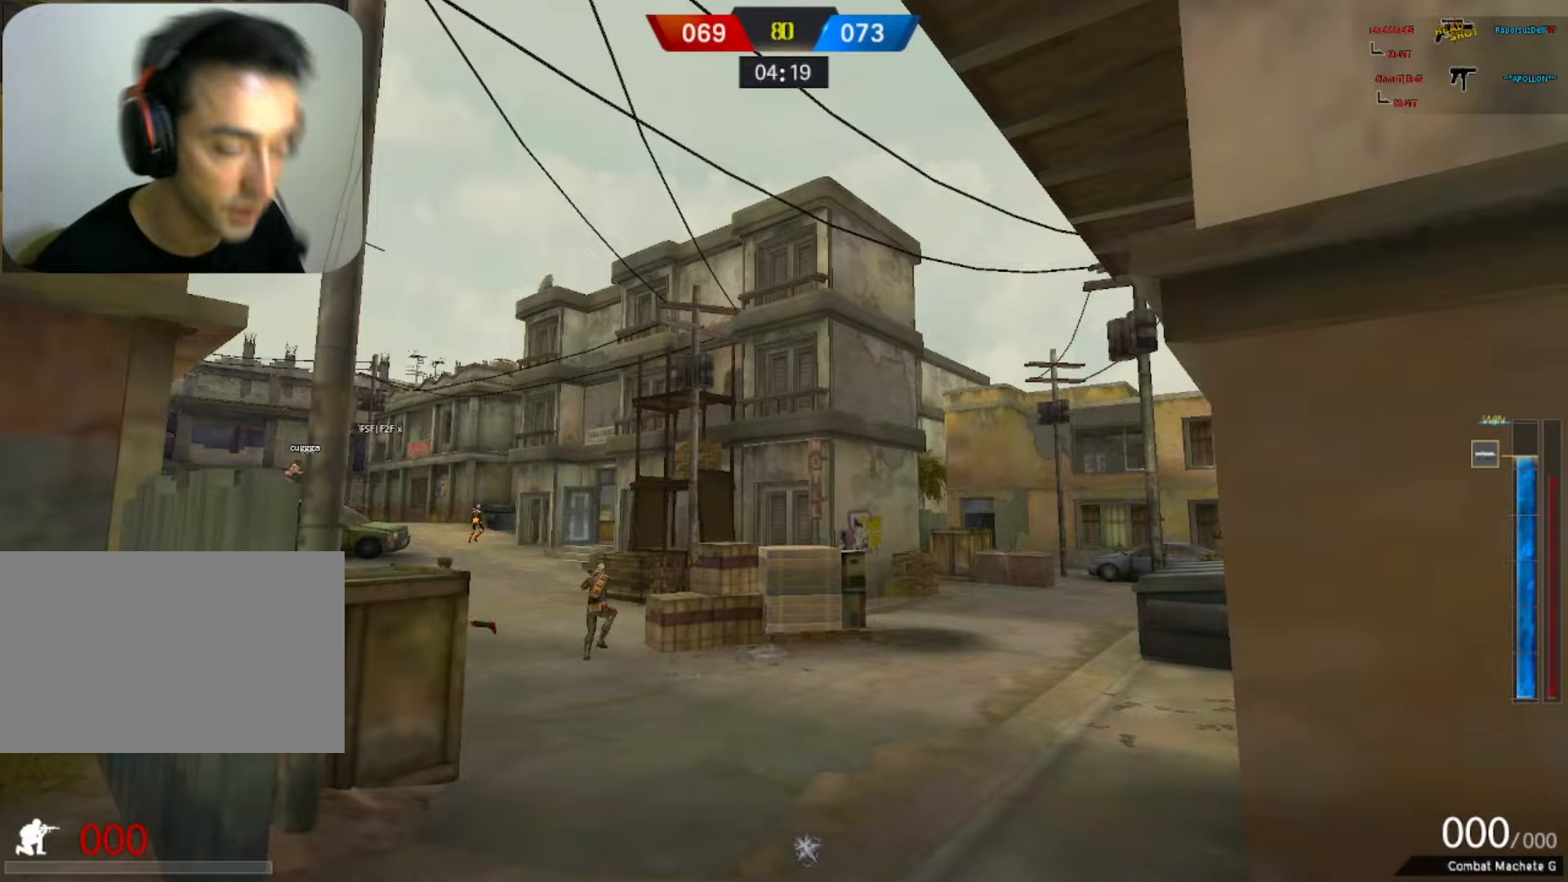
{"keys": ["tab", "w"], "mouse": [], "events": [[67, "tab", "down"]]}